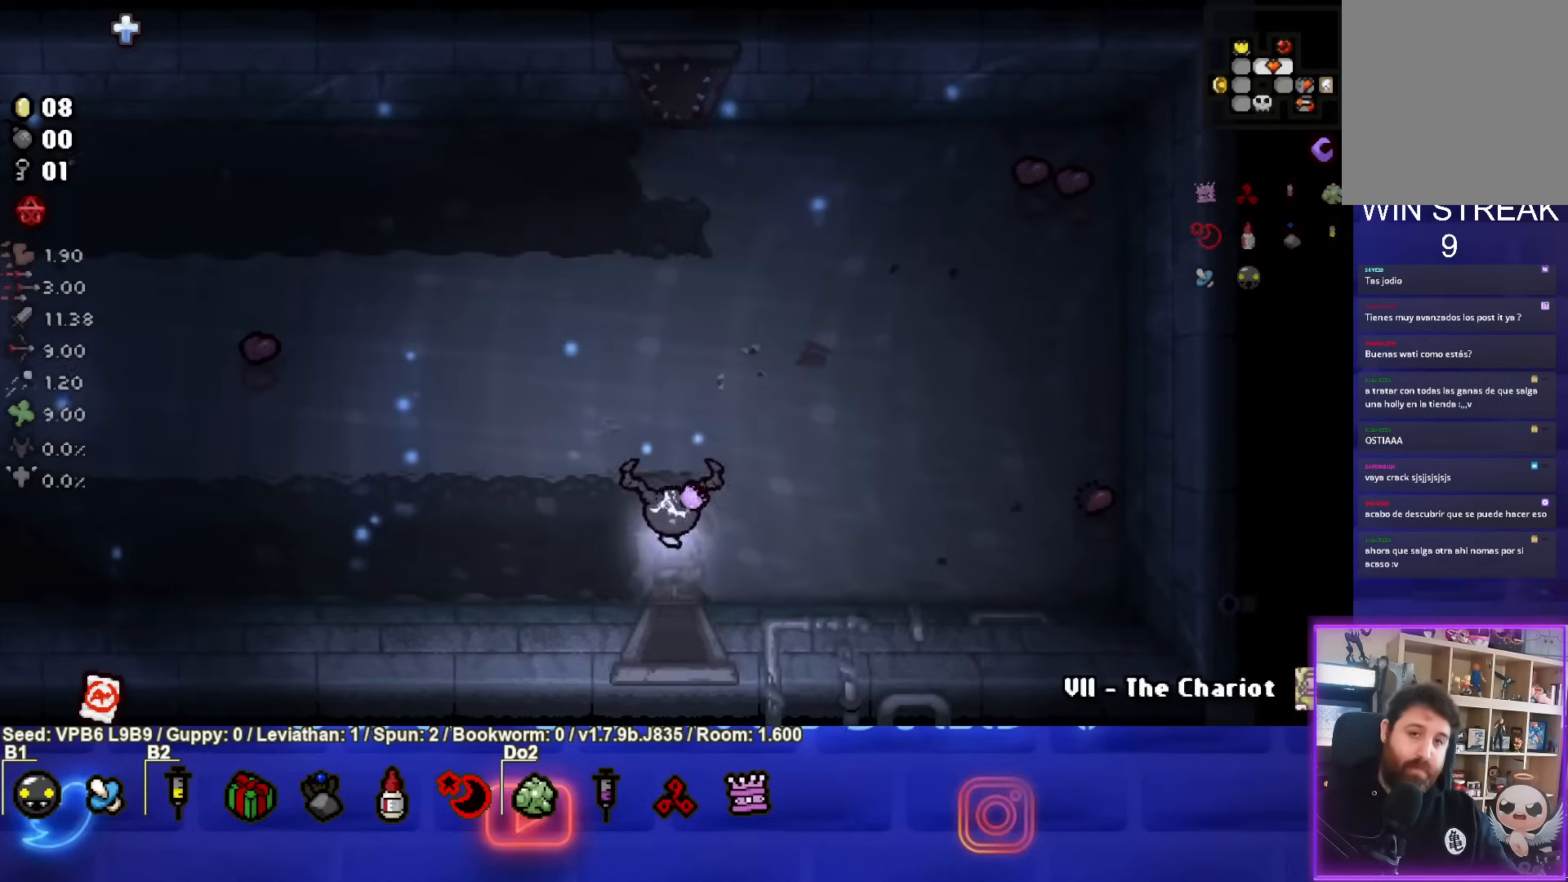
Gameplay with a controller (PlayStation layout); each line is a JSON object with the inputs held at the frame after it. "events" lists button and stick changes between this image and that frame as [ms after this image, input, new state], when the widget could be followed in between. Not read: L3 R3 right_stick.
{"buttons": [], "left_stick": "left", "events": [[400, "left_stick", "left"]]}
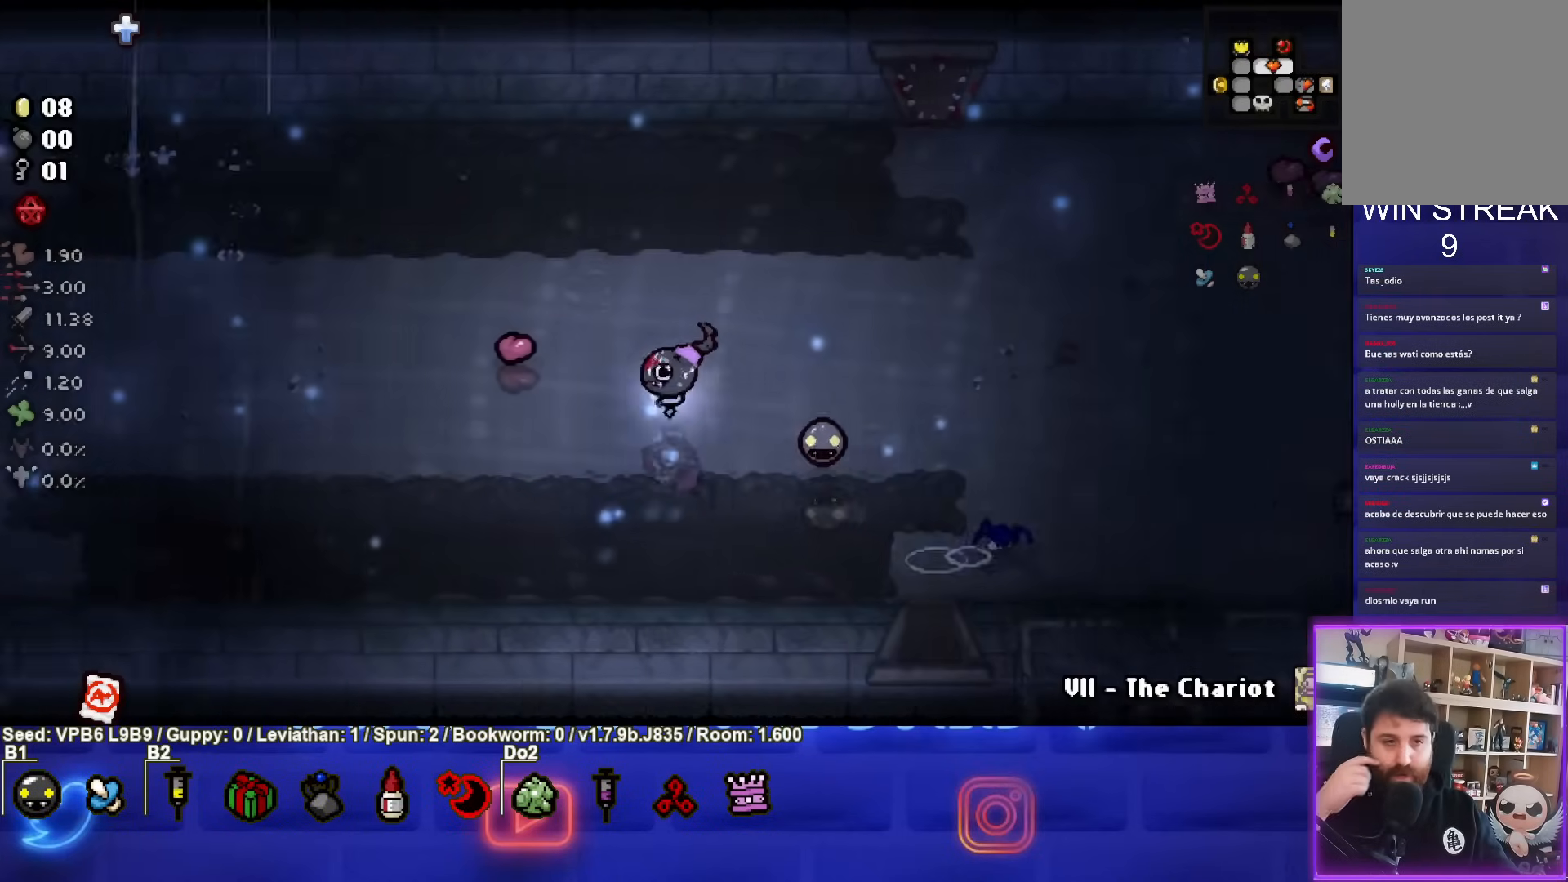
{"buttons": [], "left_stick": "left", "events": []}
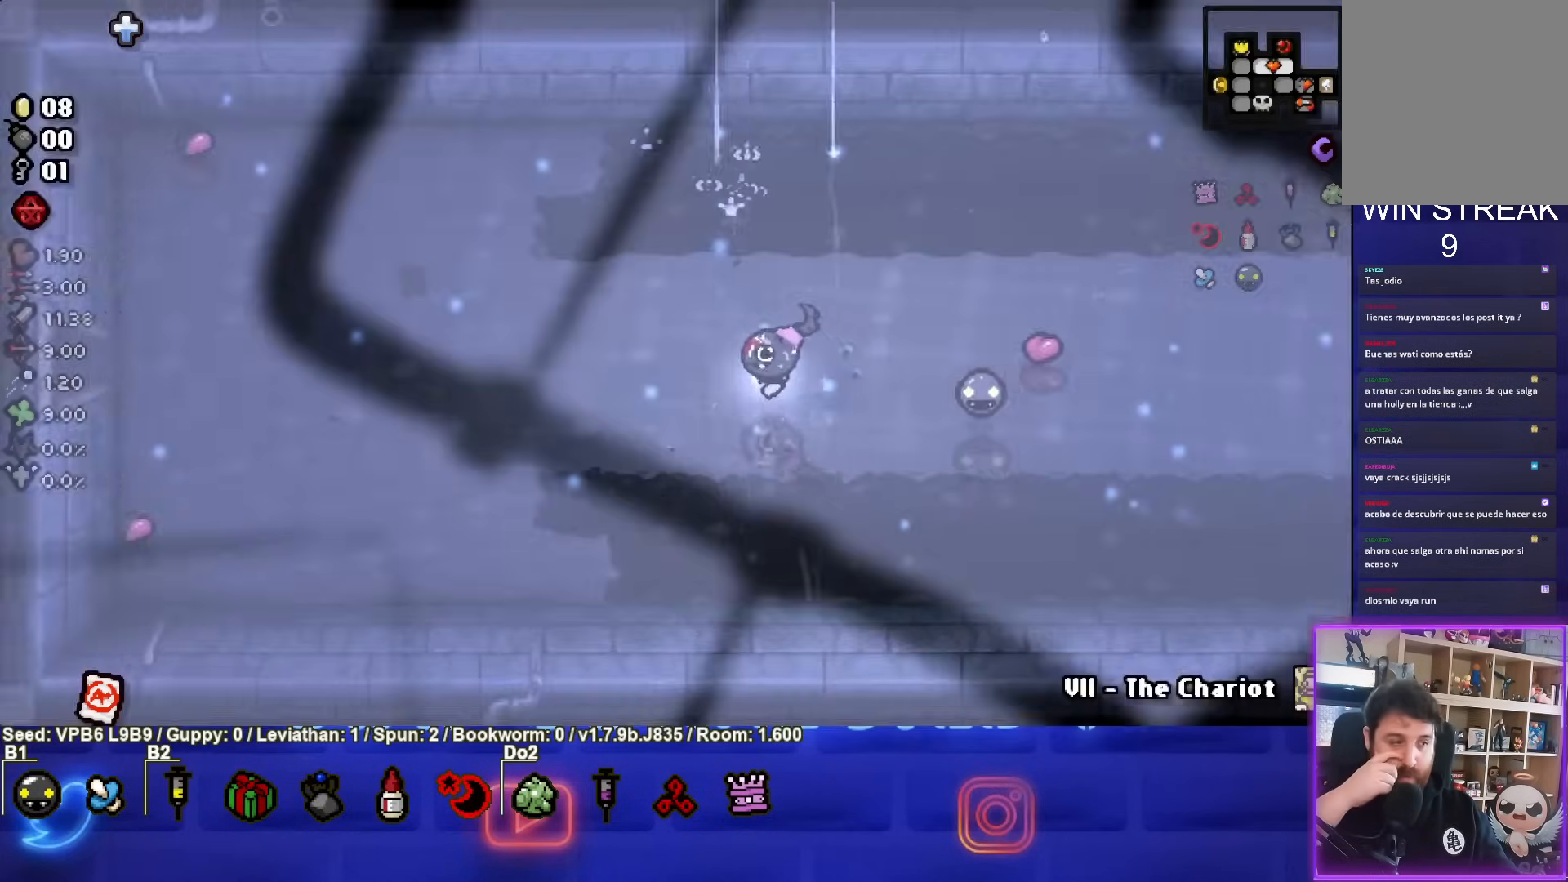
{"buttons": [], "left_stick": "left", "events": []}
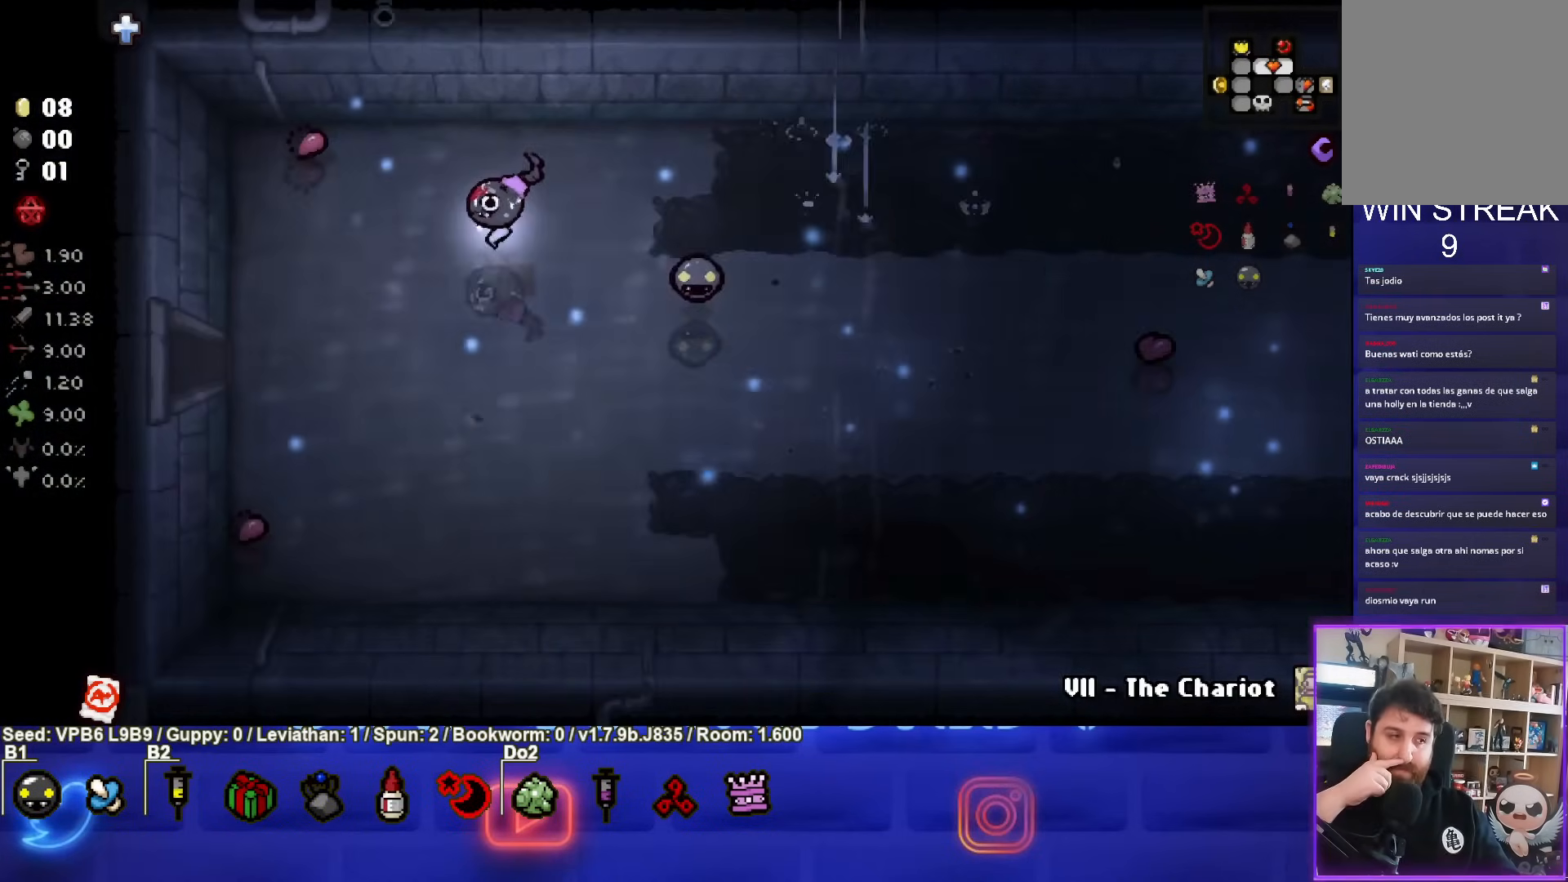
{"buttons": [], "left_stick": "left", "events": []}
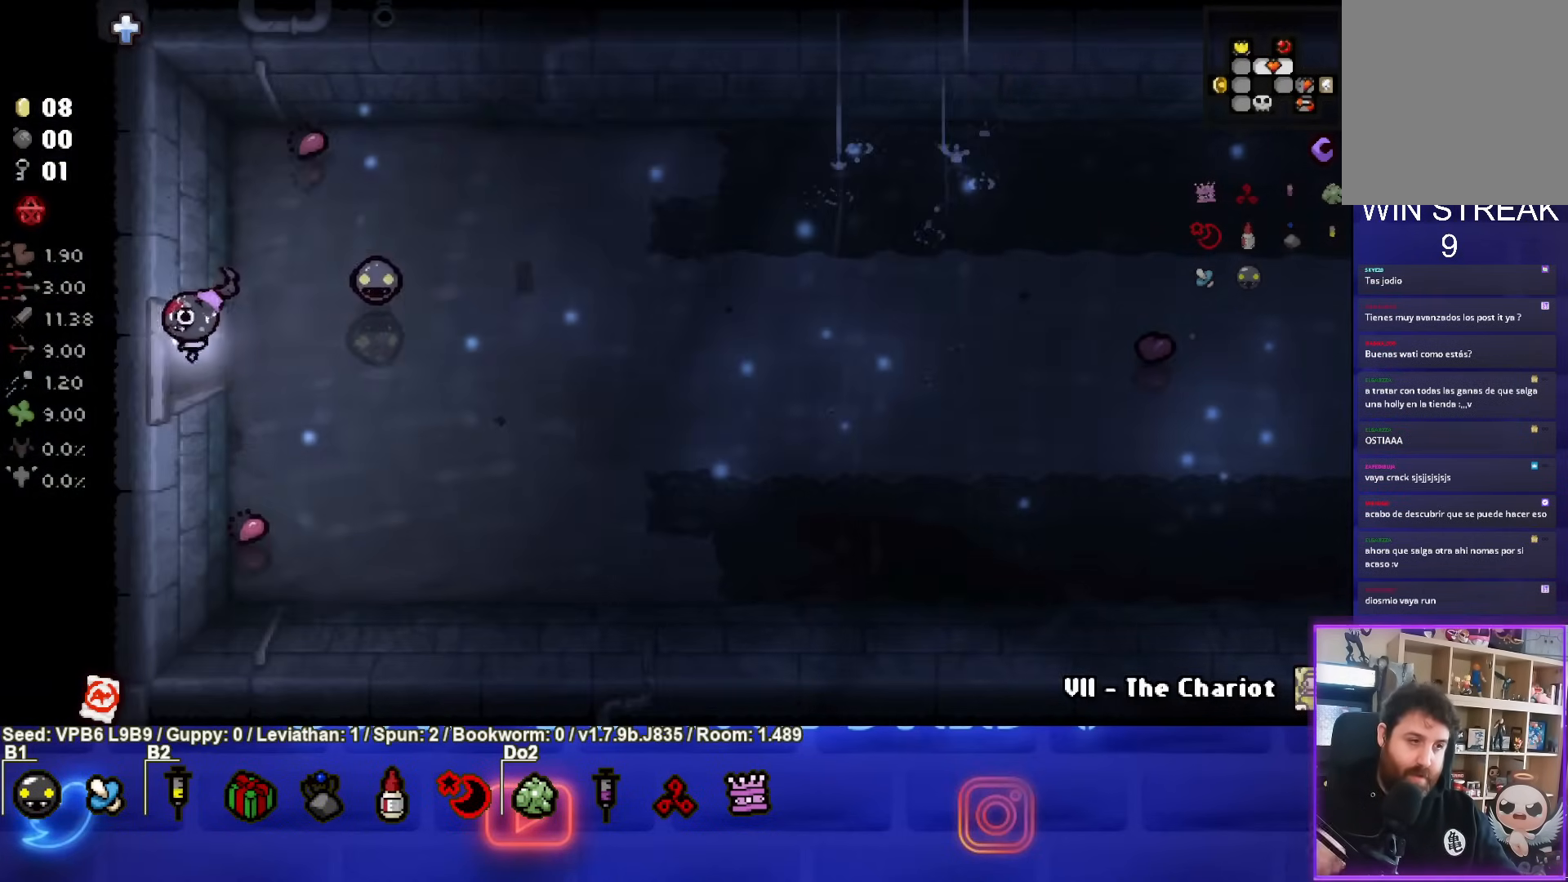
{"buttons": [], "left_stick": "left", "events": [[117, "left_stick", "center"], [350, "left_stick", "left"]]}
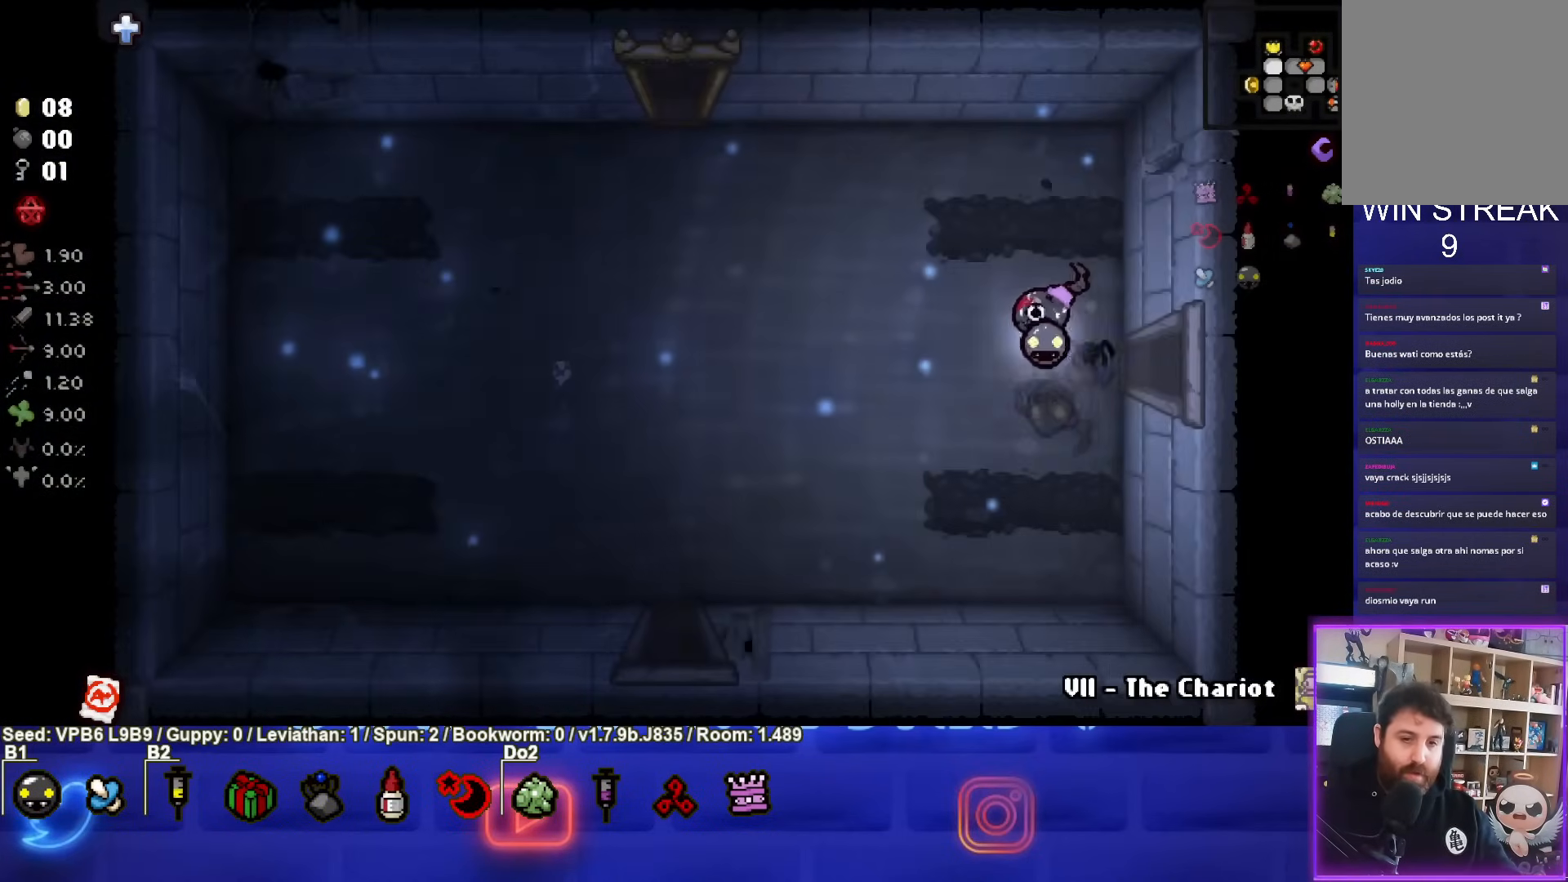
{"buttons": [], "left_stick": "down-left", "events": [[67, "left_stick", "down-left"]]}
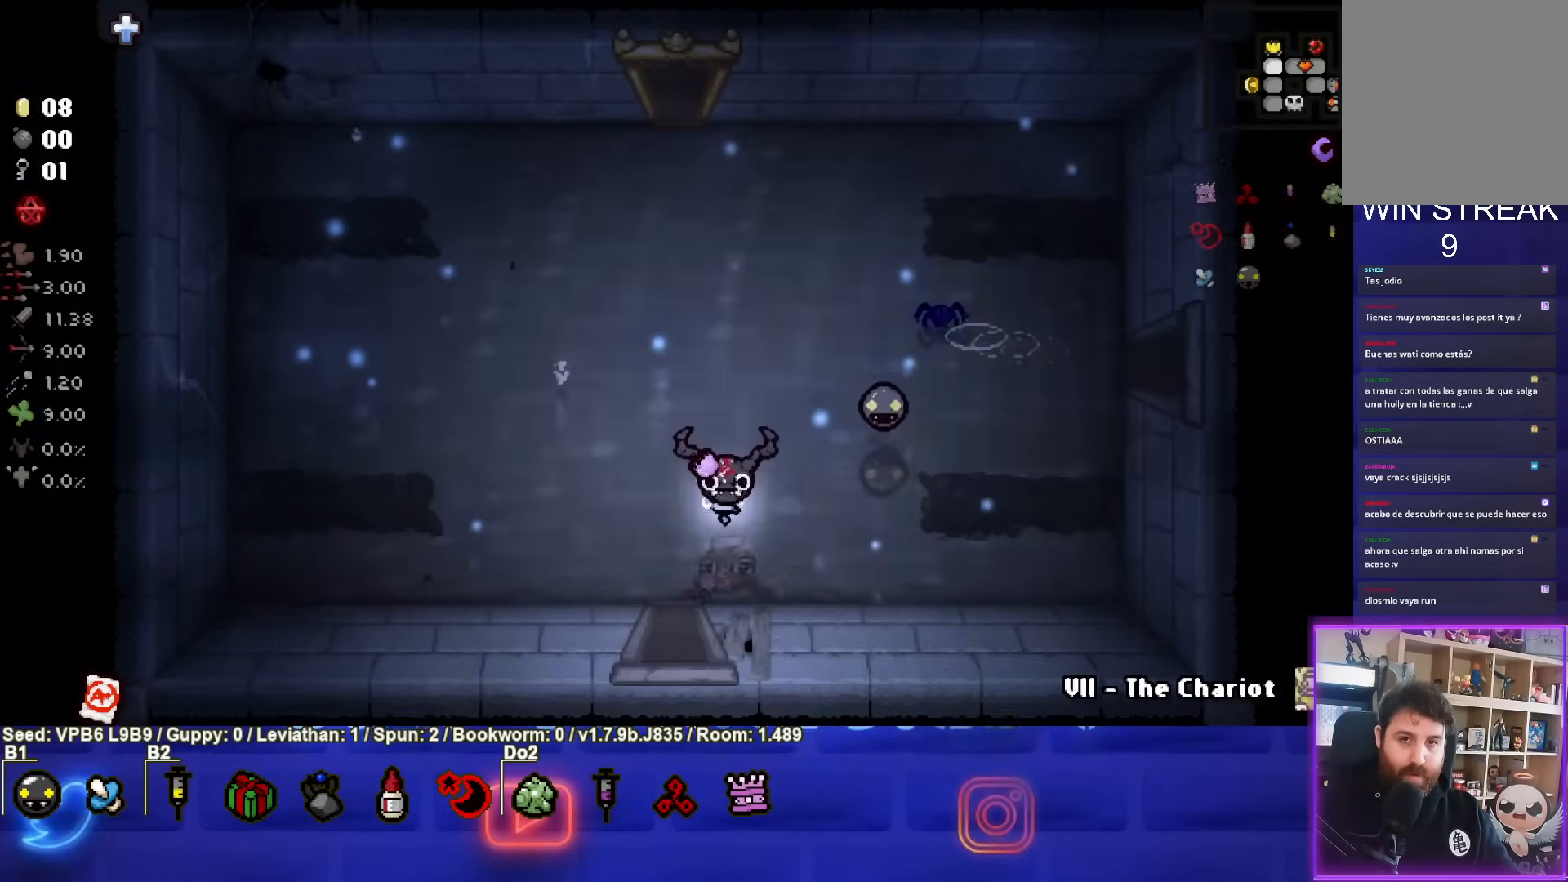
{"buttons": [], "left_stick": "center", "events": [[33, "left_stick", "down"], [200, "left_stick", "center"]]}
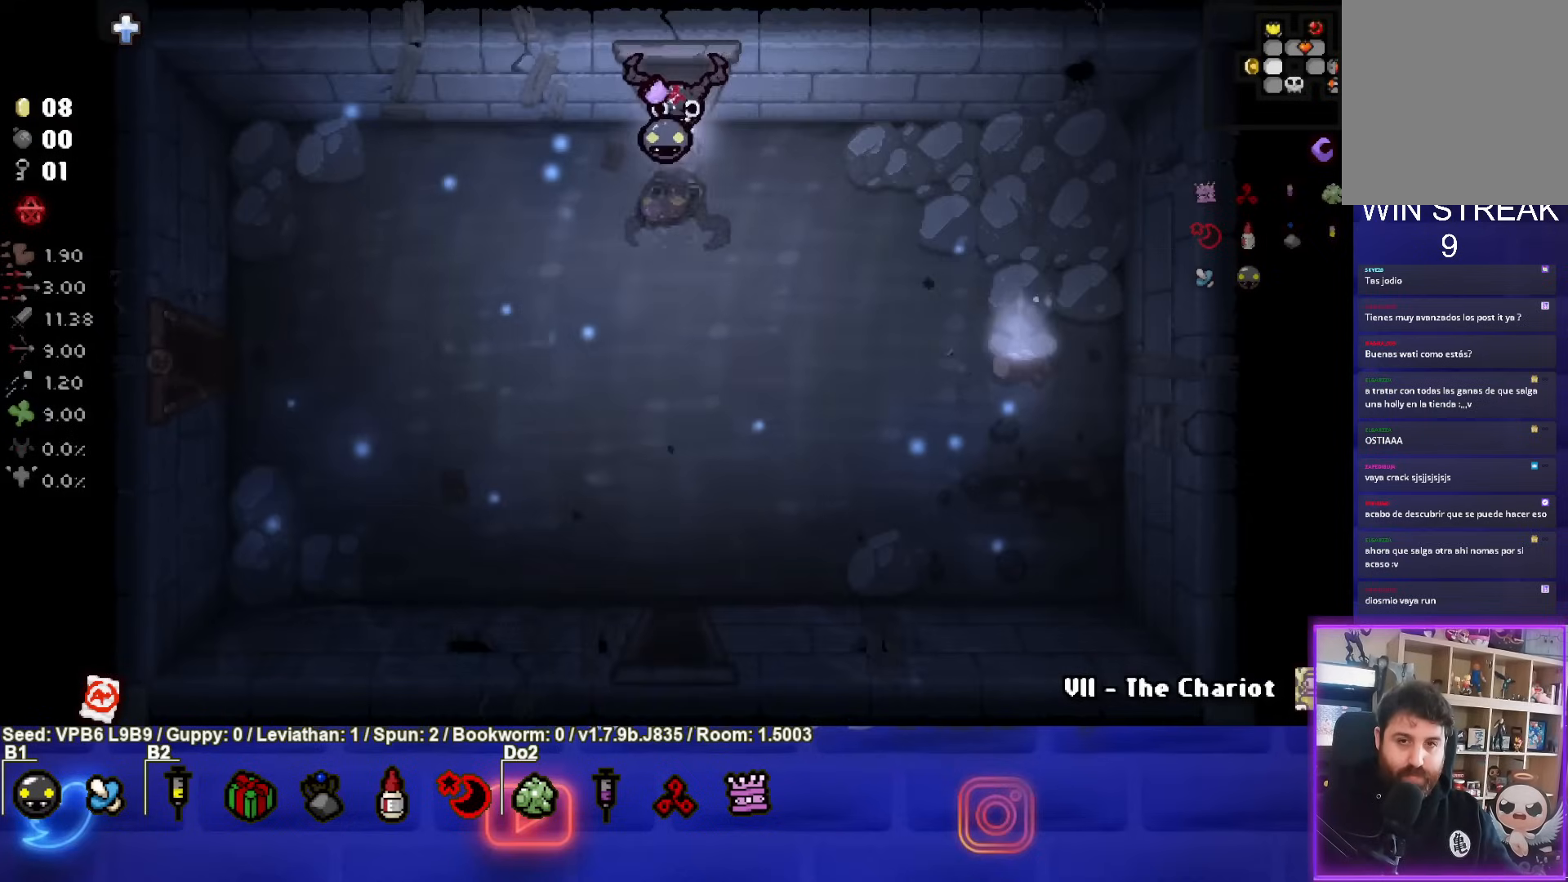
{"buttons": [], "left_stick": "down", "events": [[33, "left_stick", "down"]]}
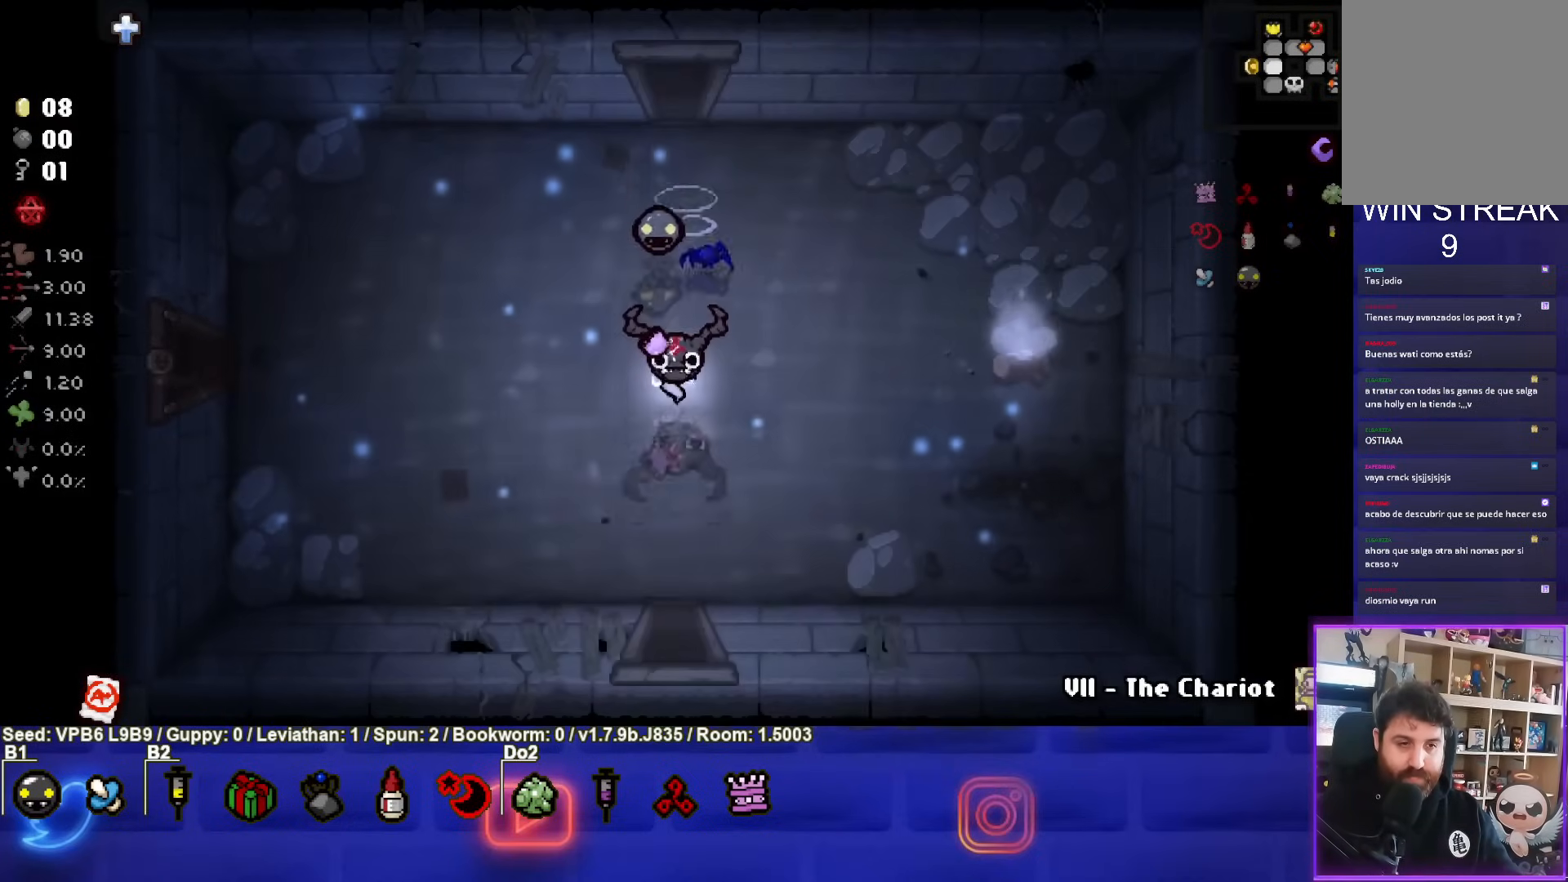
{"buttons": [], "left_stick": "center", "events": [[500, "left_stick", "center"]]}
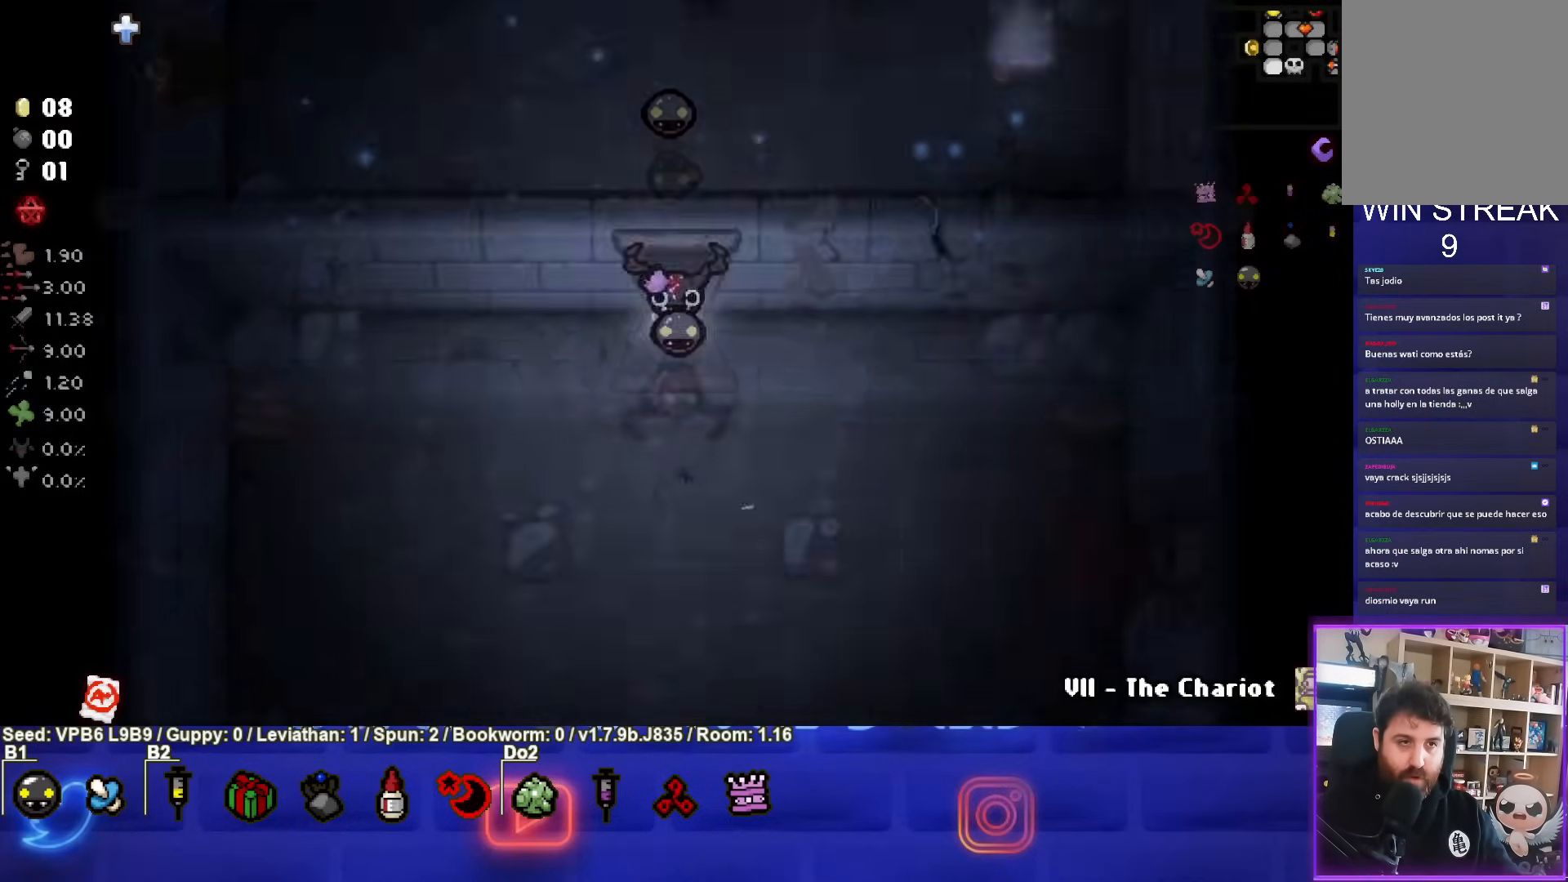
{"buttons": [], "left_stick": "up", "events": [[250, "left_stick", "down"], [417, "left_stick", "center"], [483, "left_stick", "up"]]}
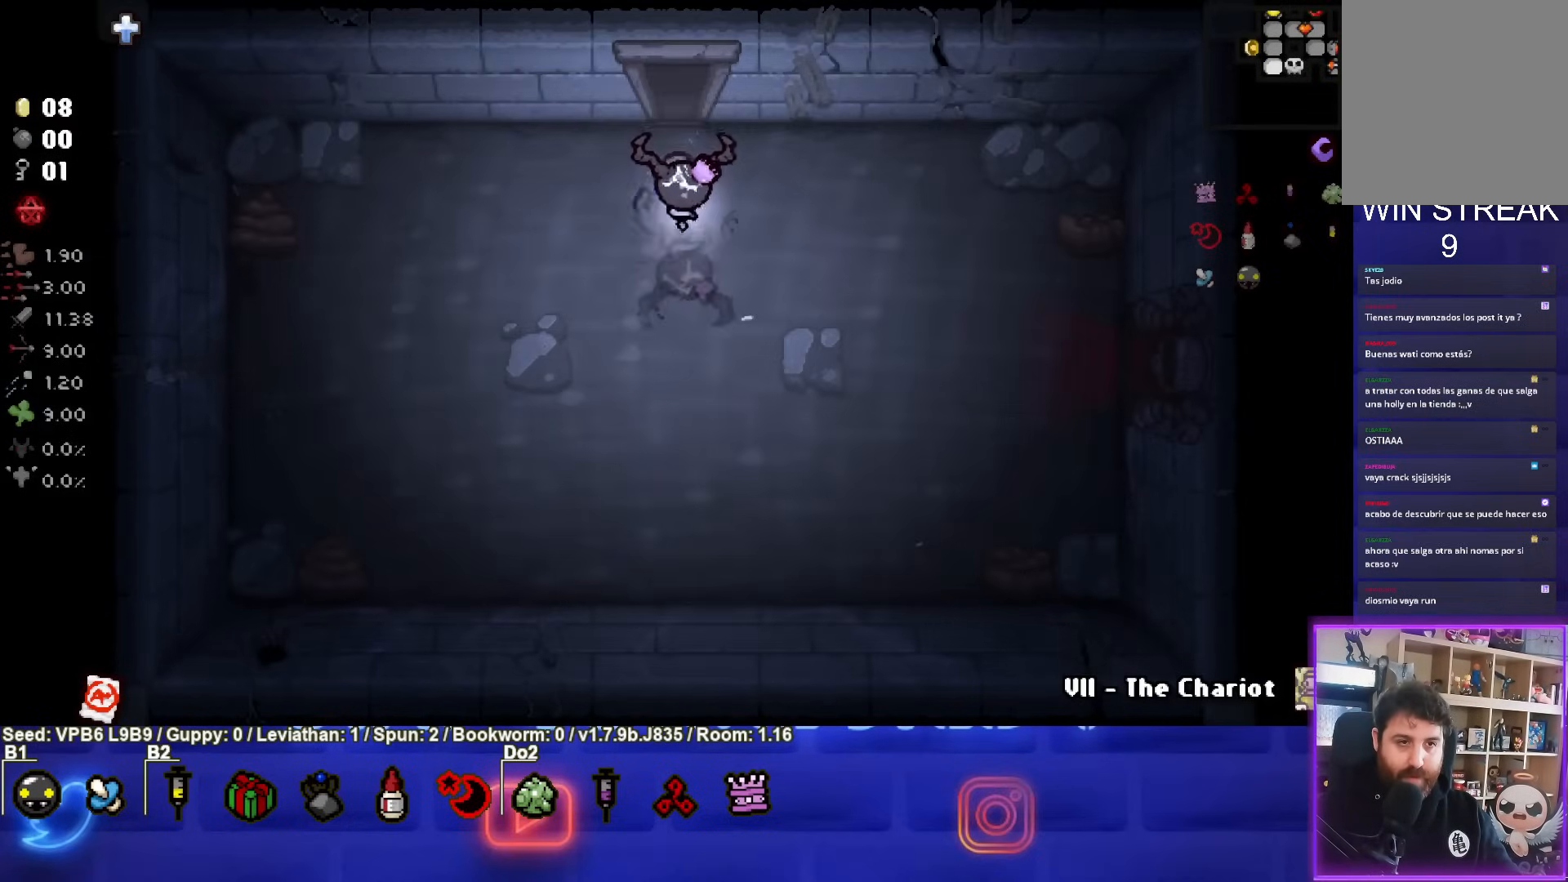
{"buttons": [], "left_stick": "up", "events": []}
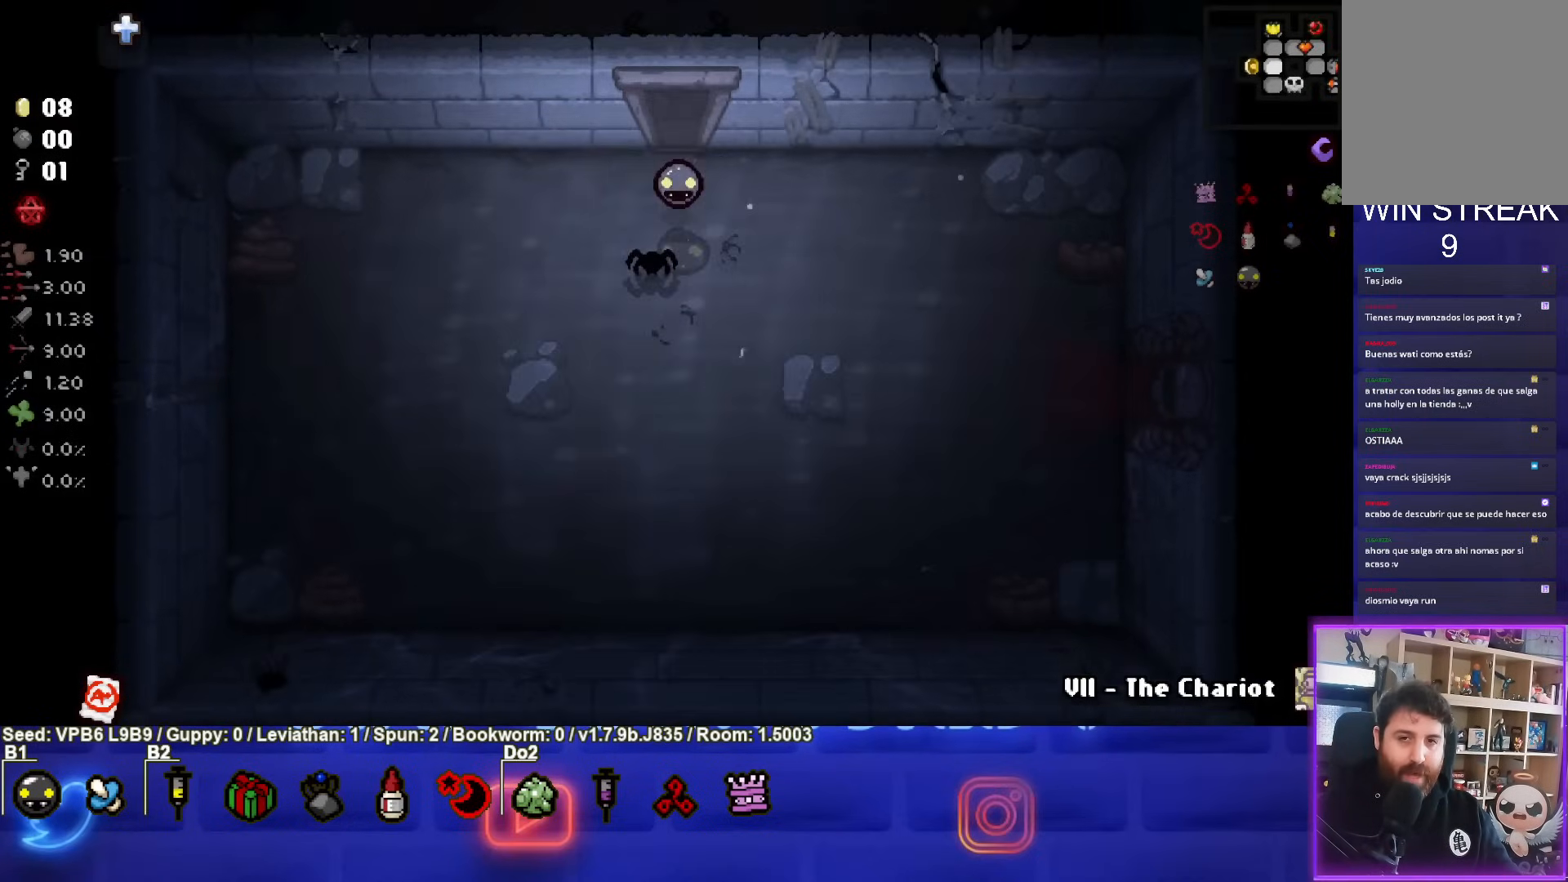
{"buttons": [], "left_stick": "up", "events": []}
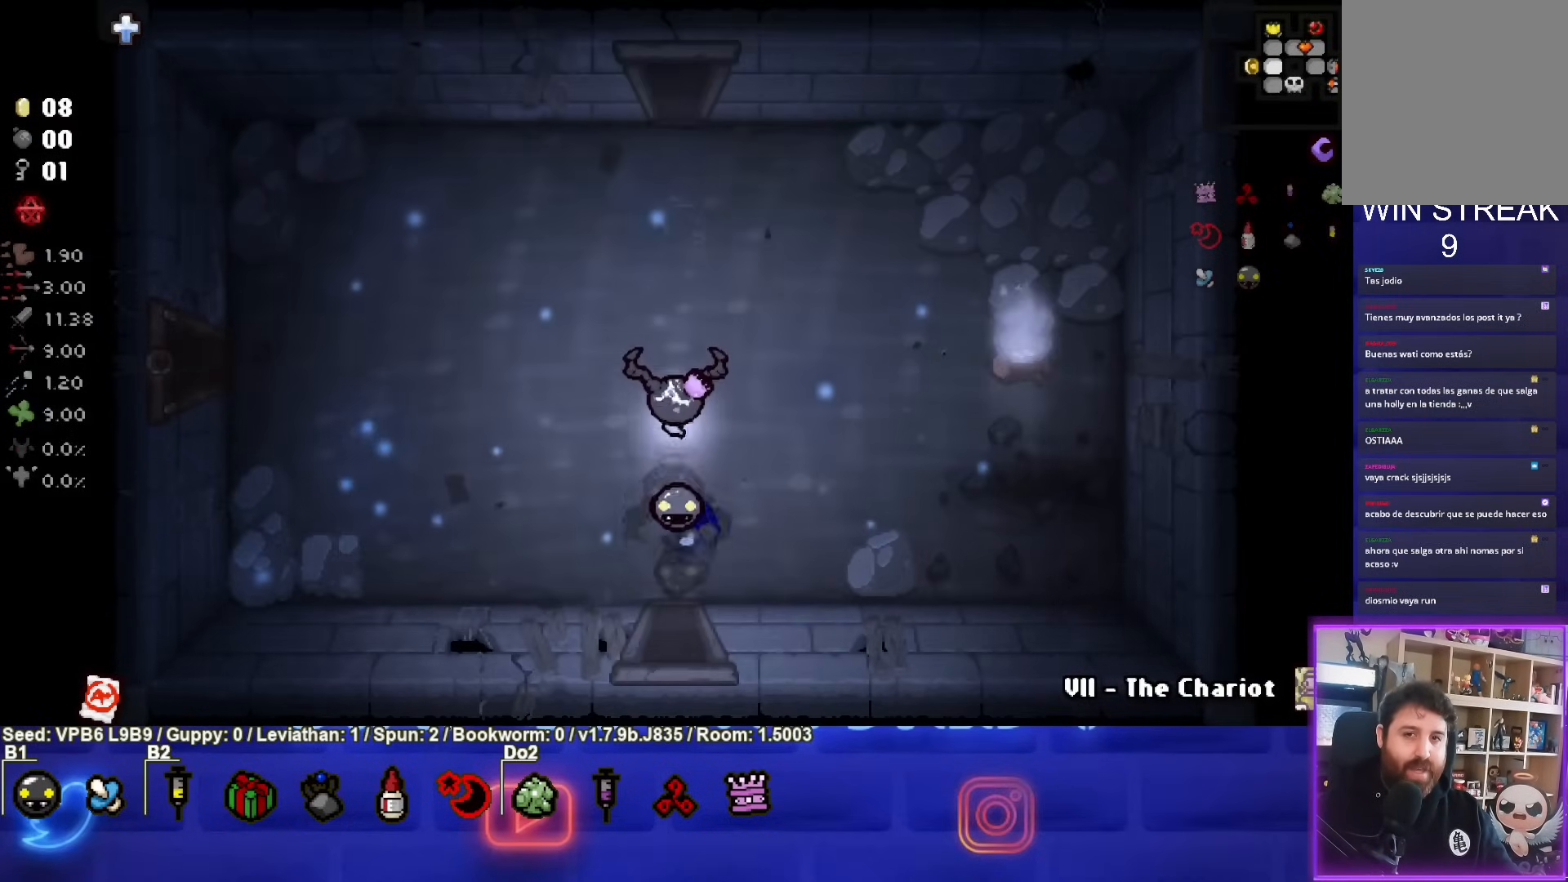
{"buttons": [], "left_stick": "up", "events": []}
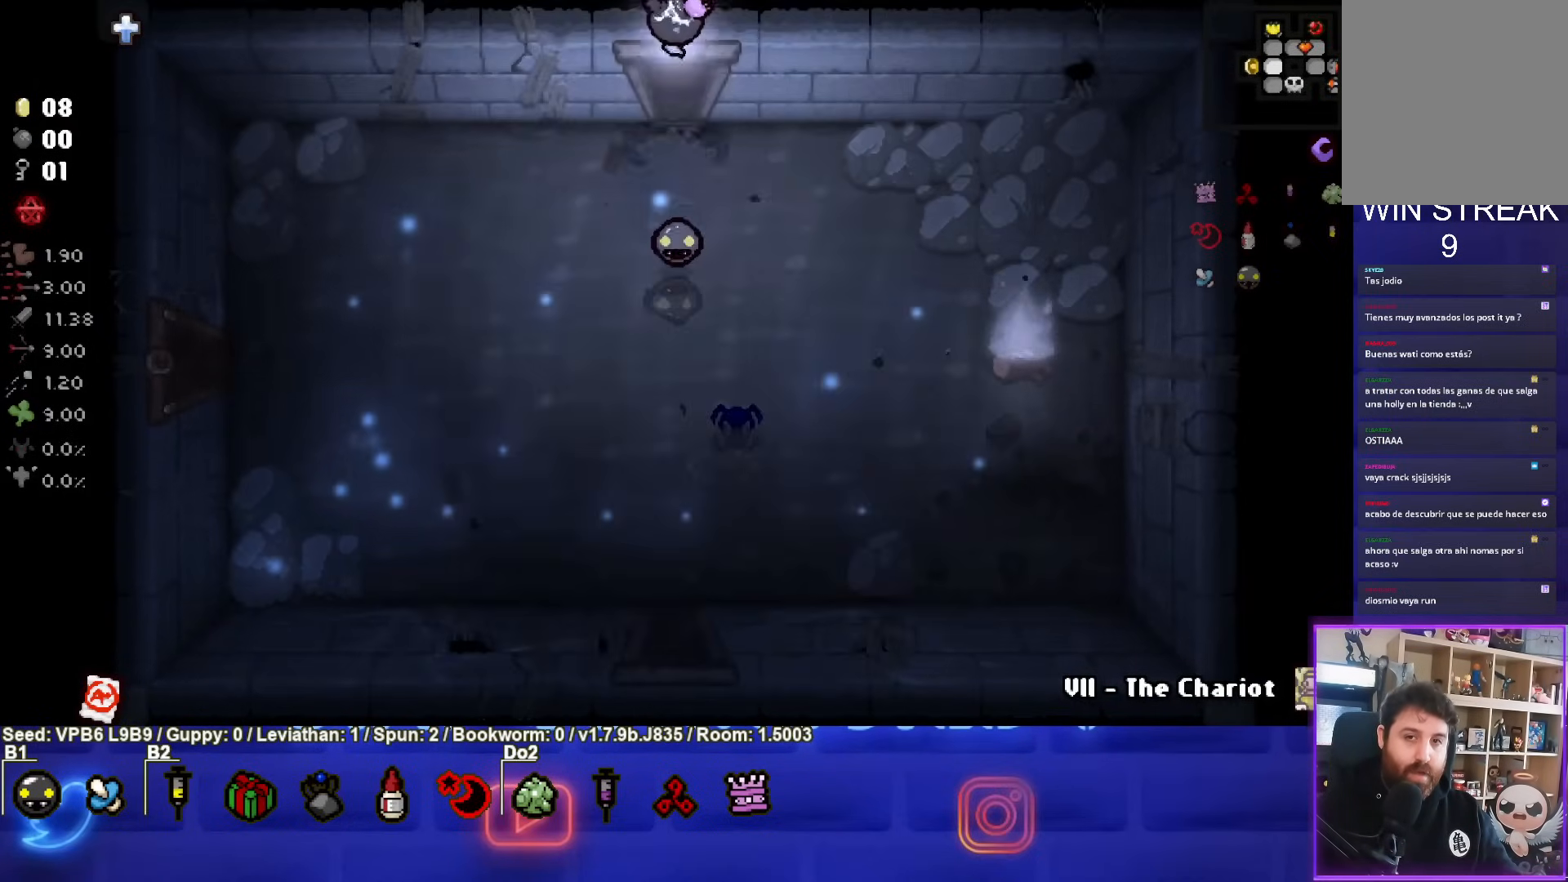
{"buttons": [], "left_stick": "up-right", "events": [[100, "left_stick", "up-right"]]}
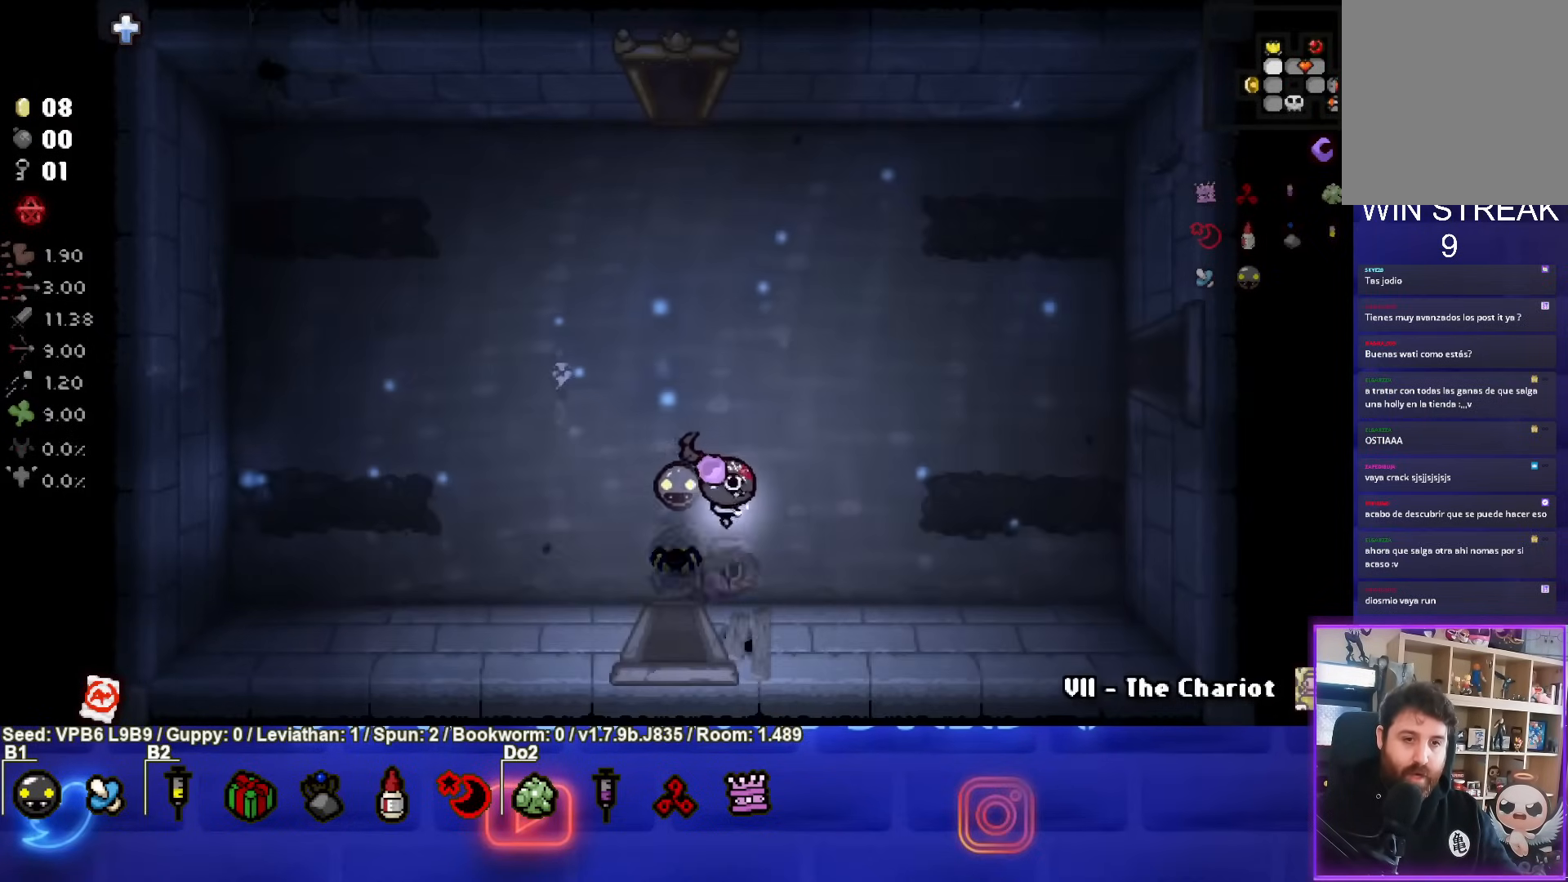
{"buttons": [], "left_stick": "right", "events": [[417, "left_stick", "right"]]}
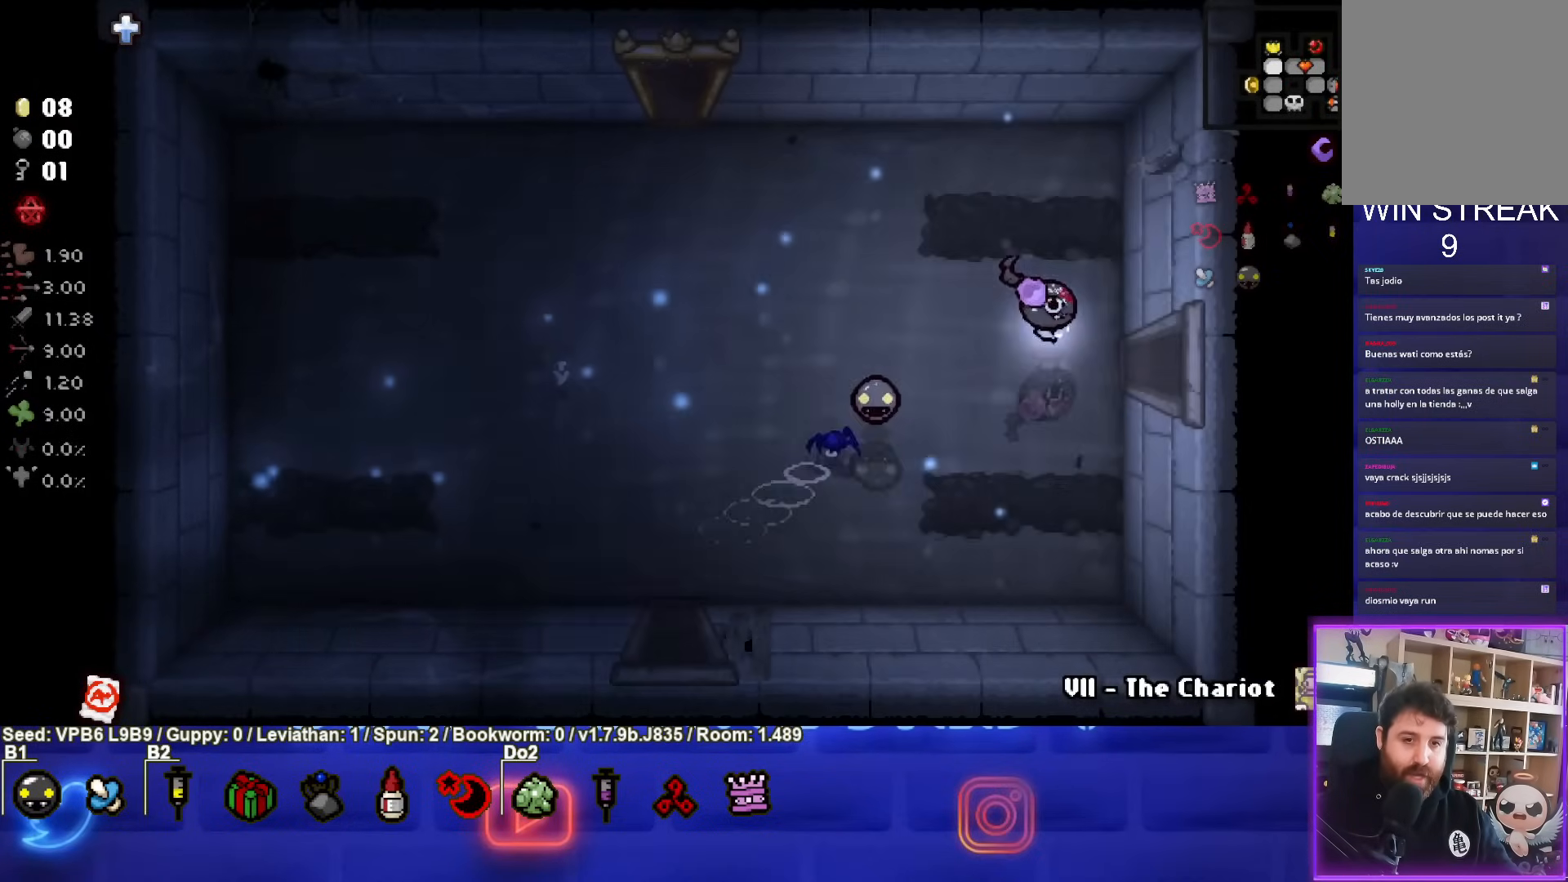
{"buttons": [], "left_stick": "right", "events": []}
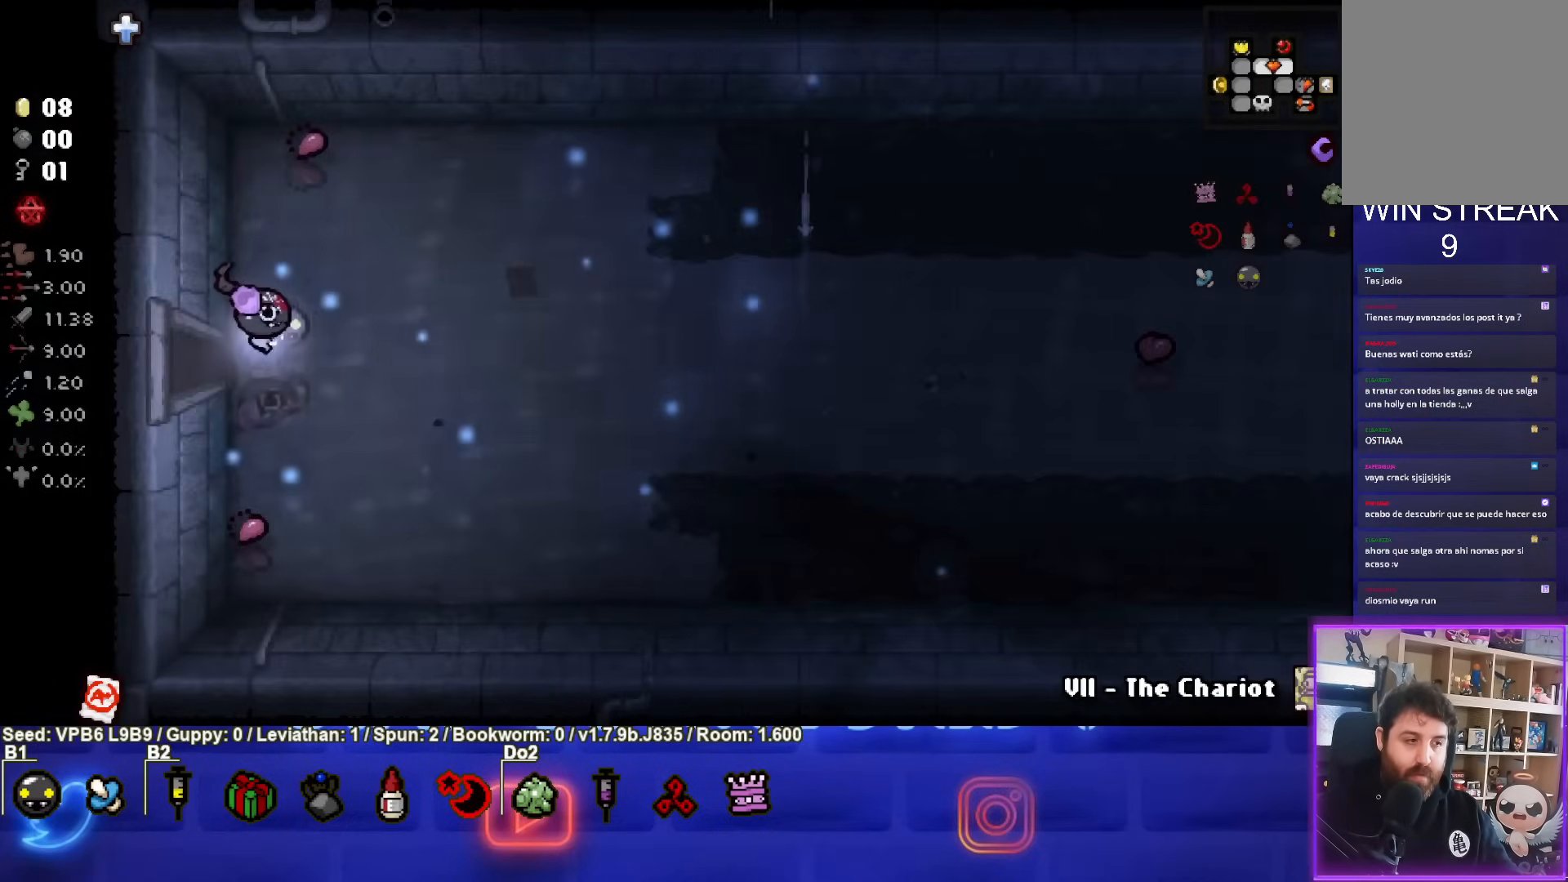
{"buttons": [], "left_stick": "right", "events": []}
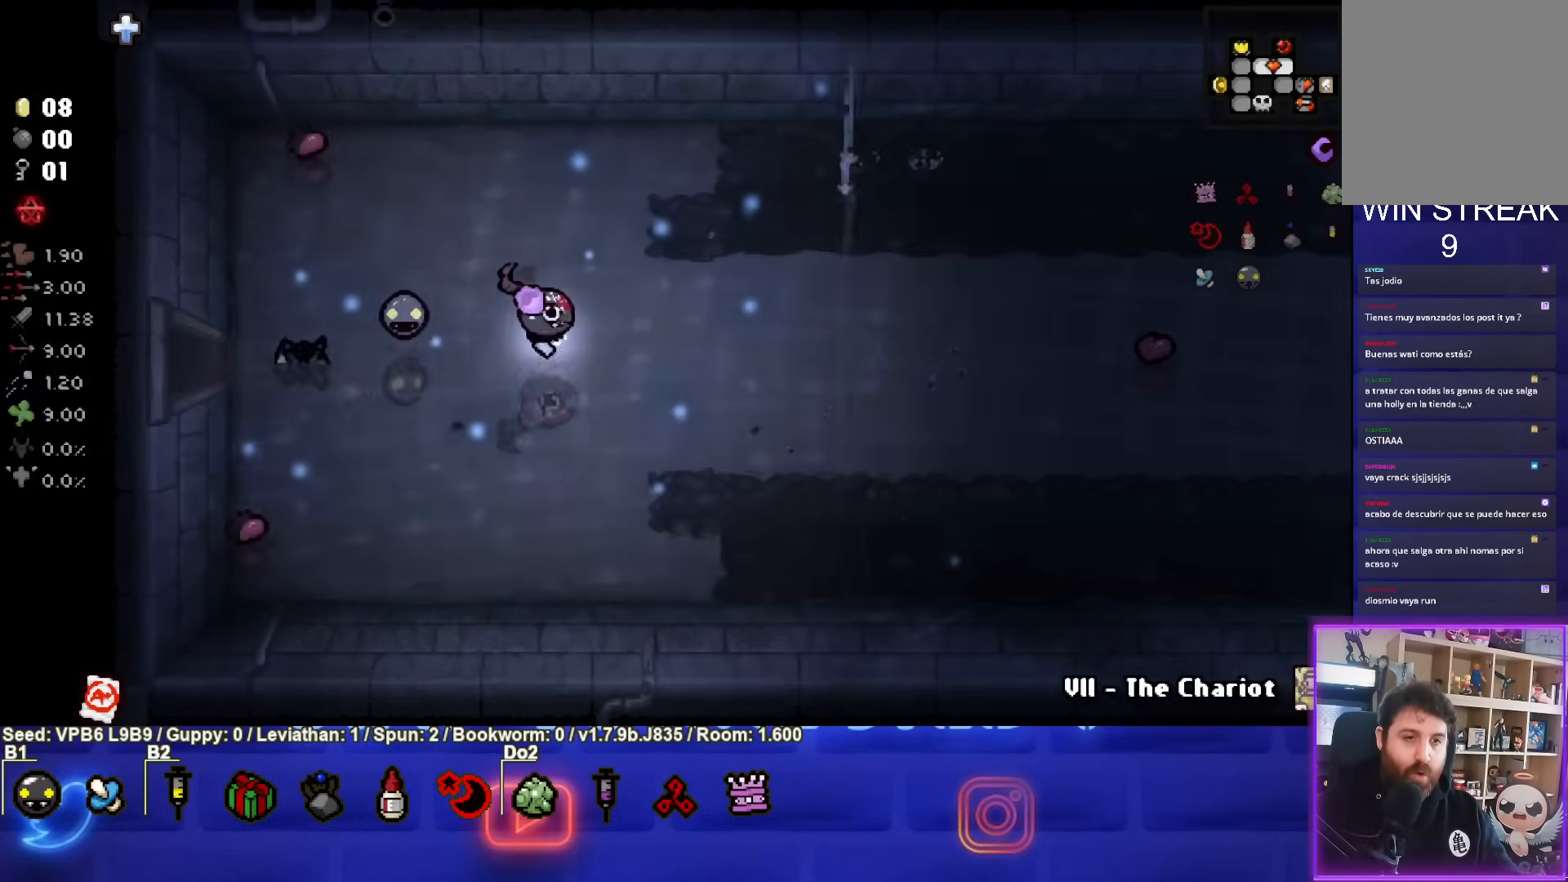
{"buttons": [], "left_stick": "right", "events": []}
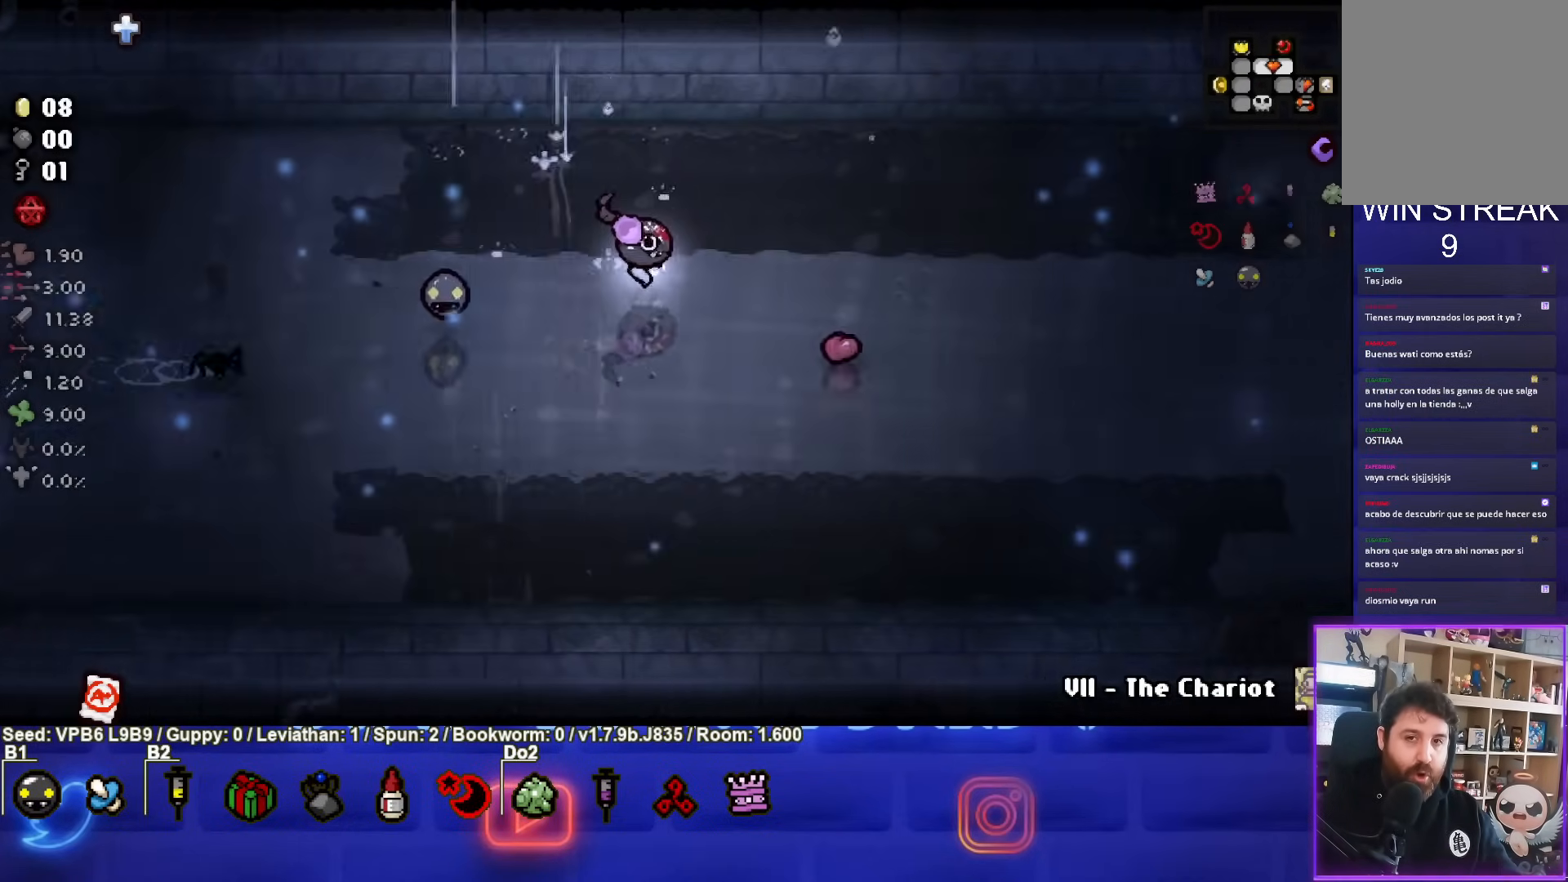
{"buttons": [], "left_stick": "center", "events": [[483, "left_stick", "center"]]}
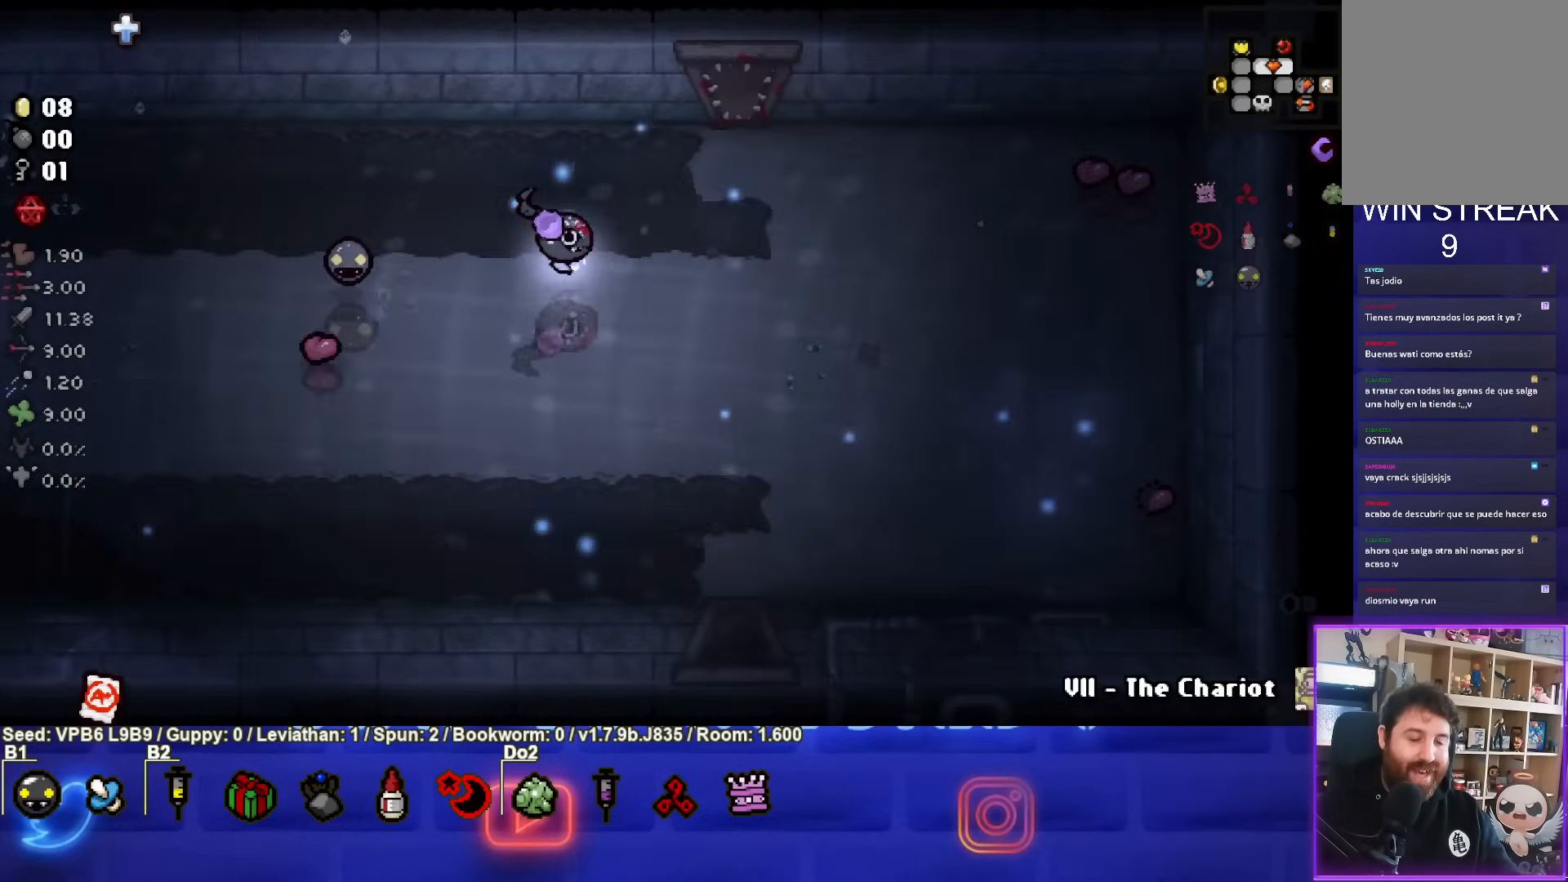
{"buttons": [], "left_stick": "center", "events": [[250, "left_stick", "right"], [350, "left_stick", "center"]]}
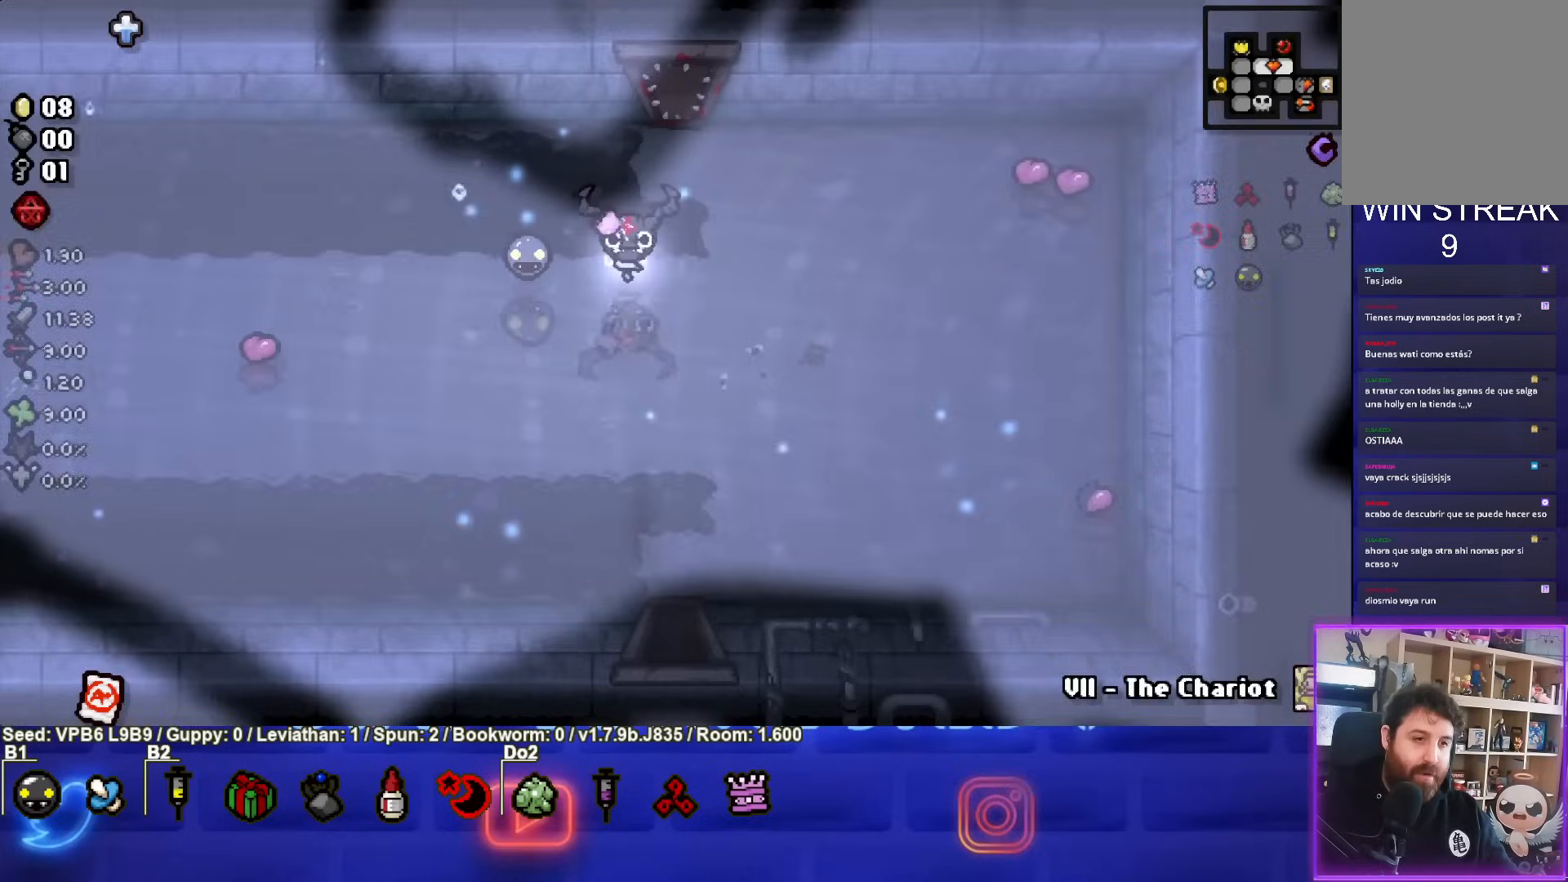
{"buttons": [], "left_stick": "center", "events": []}
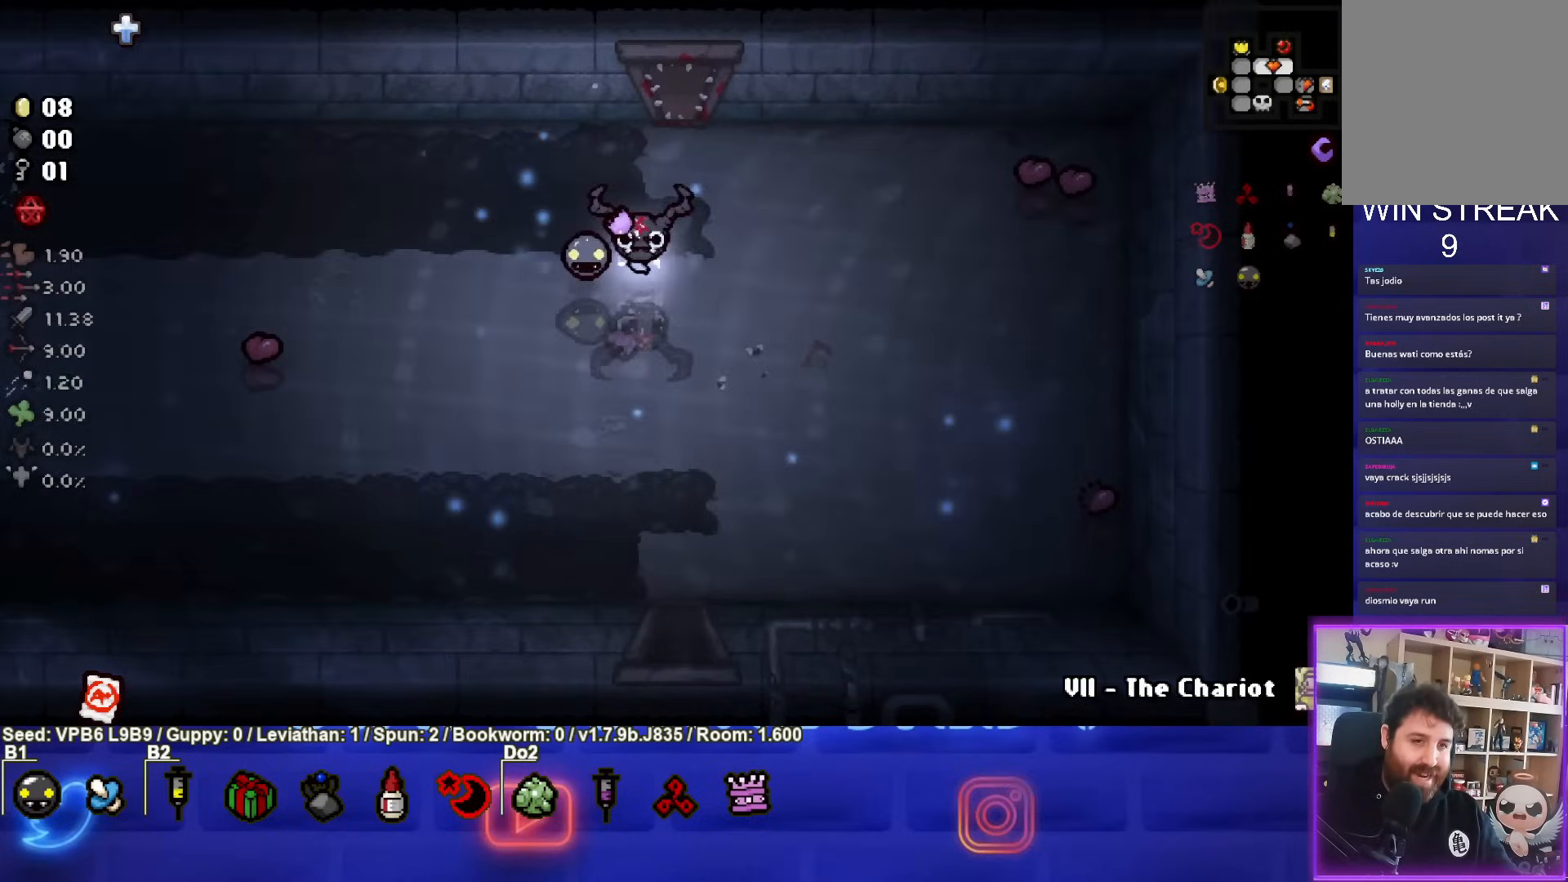
{"buttons": [], "left_stick": "up", "events": [[150, "left_stick", "up"]]}
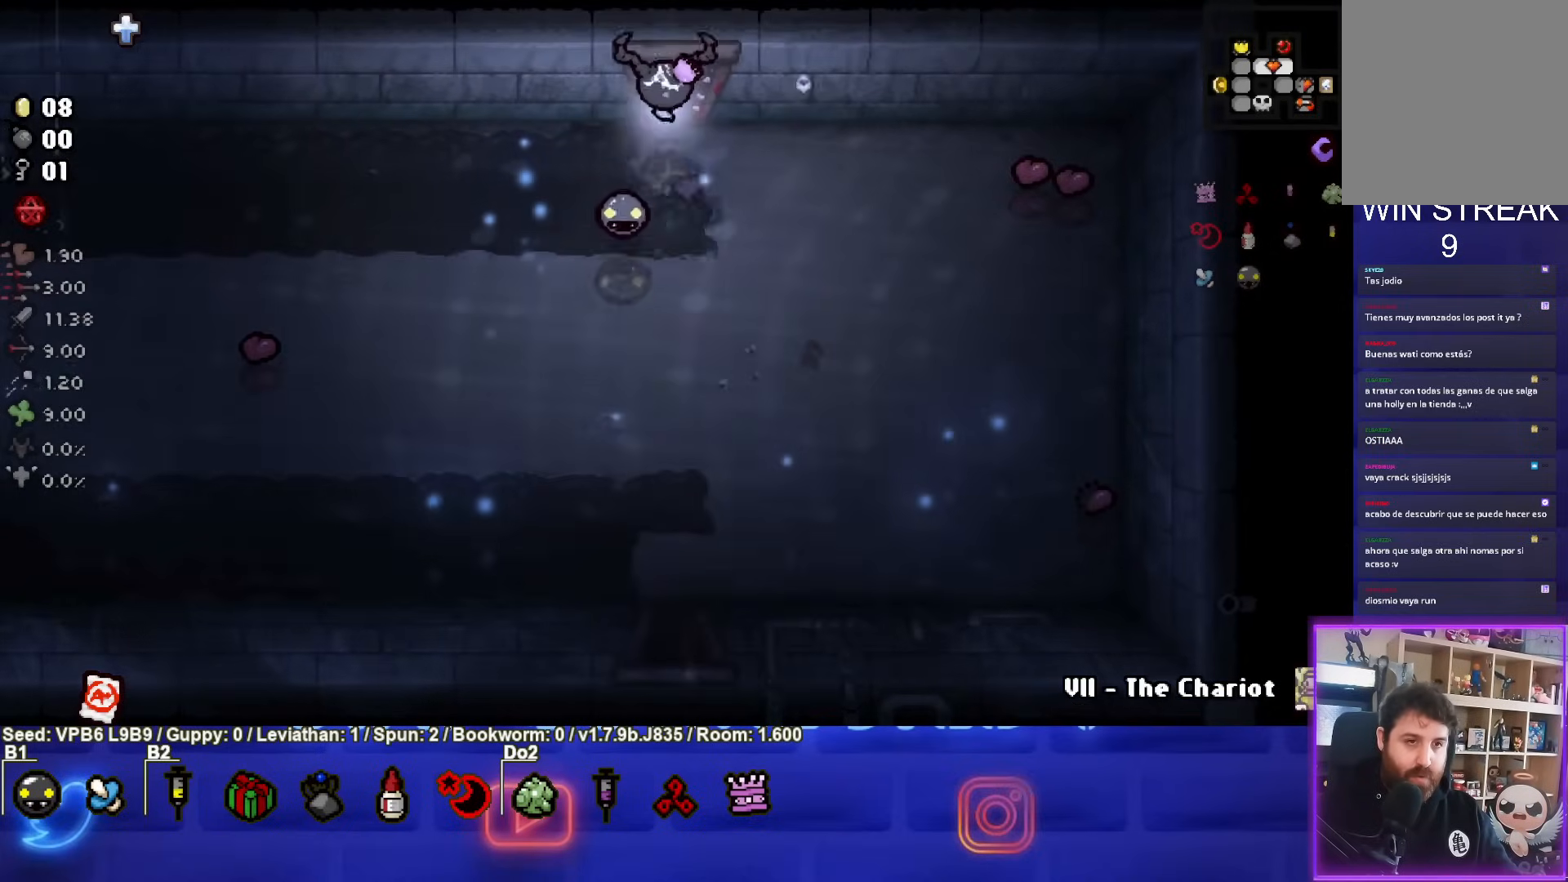
{"buttons": ["TRIANGLE"], "left_stick": "center", "events": [[250, "TRIANGLE", "down"], [250, "left_stick", "center"]]}
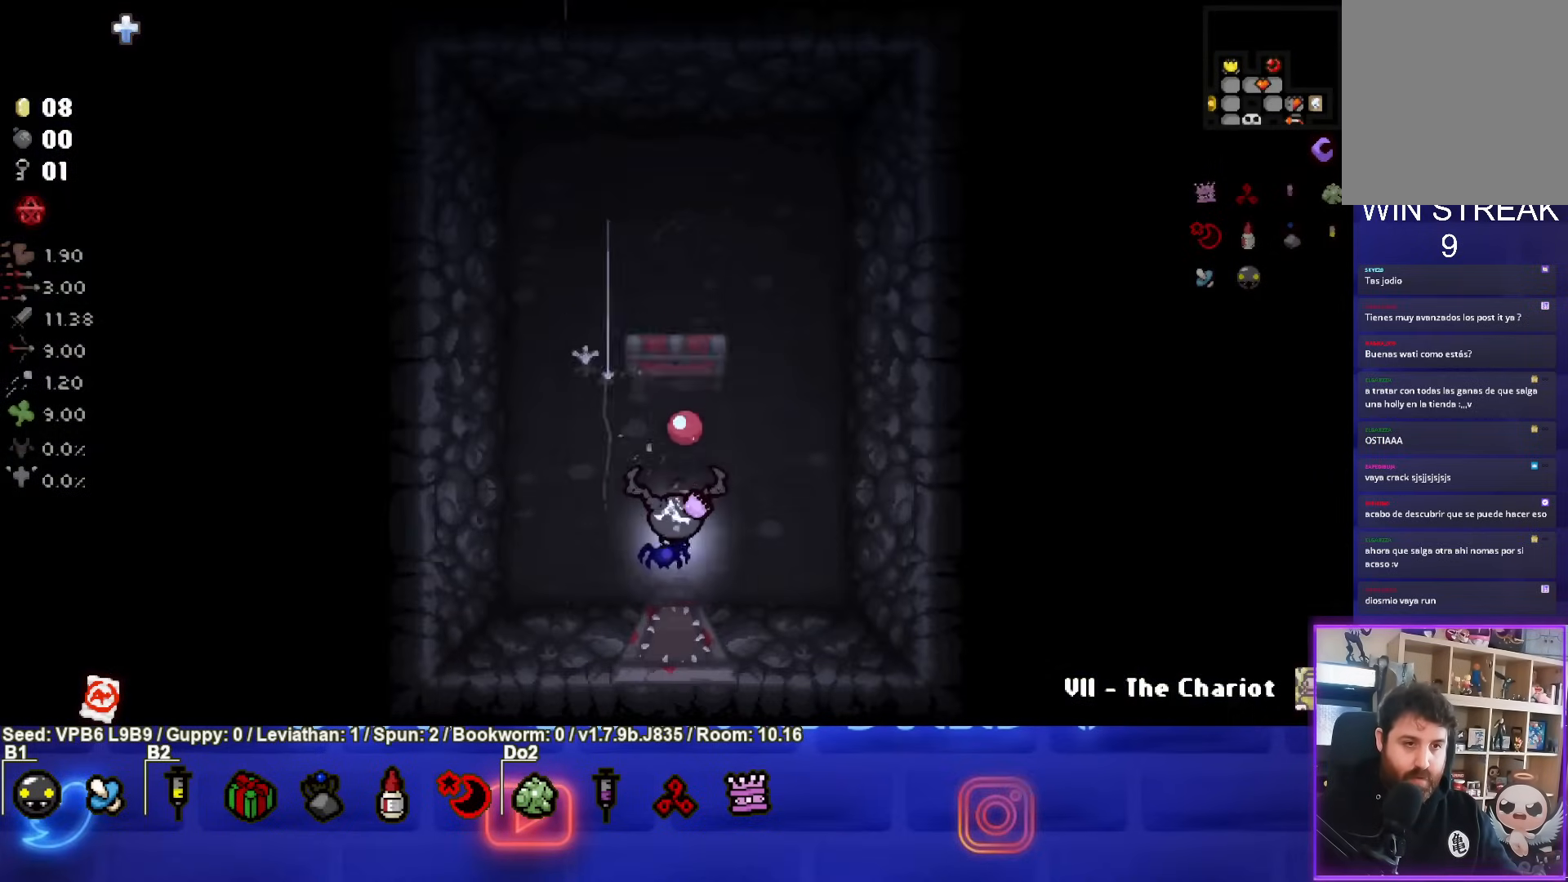
{"buttons": [], "left_stick": "up", "events": [[217, "TRIANGLE", "up"], [400, "left_stick", "up"]]}
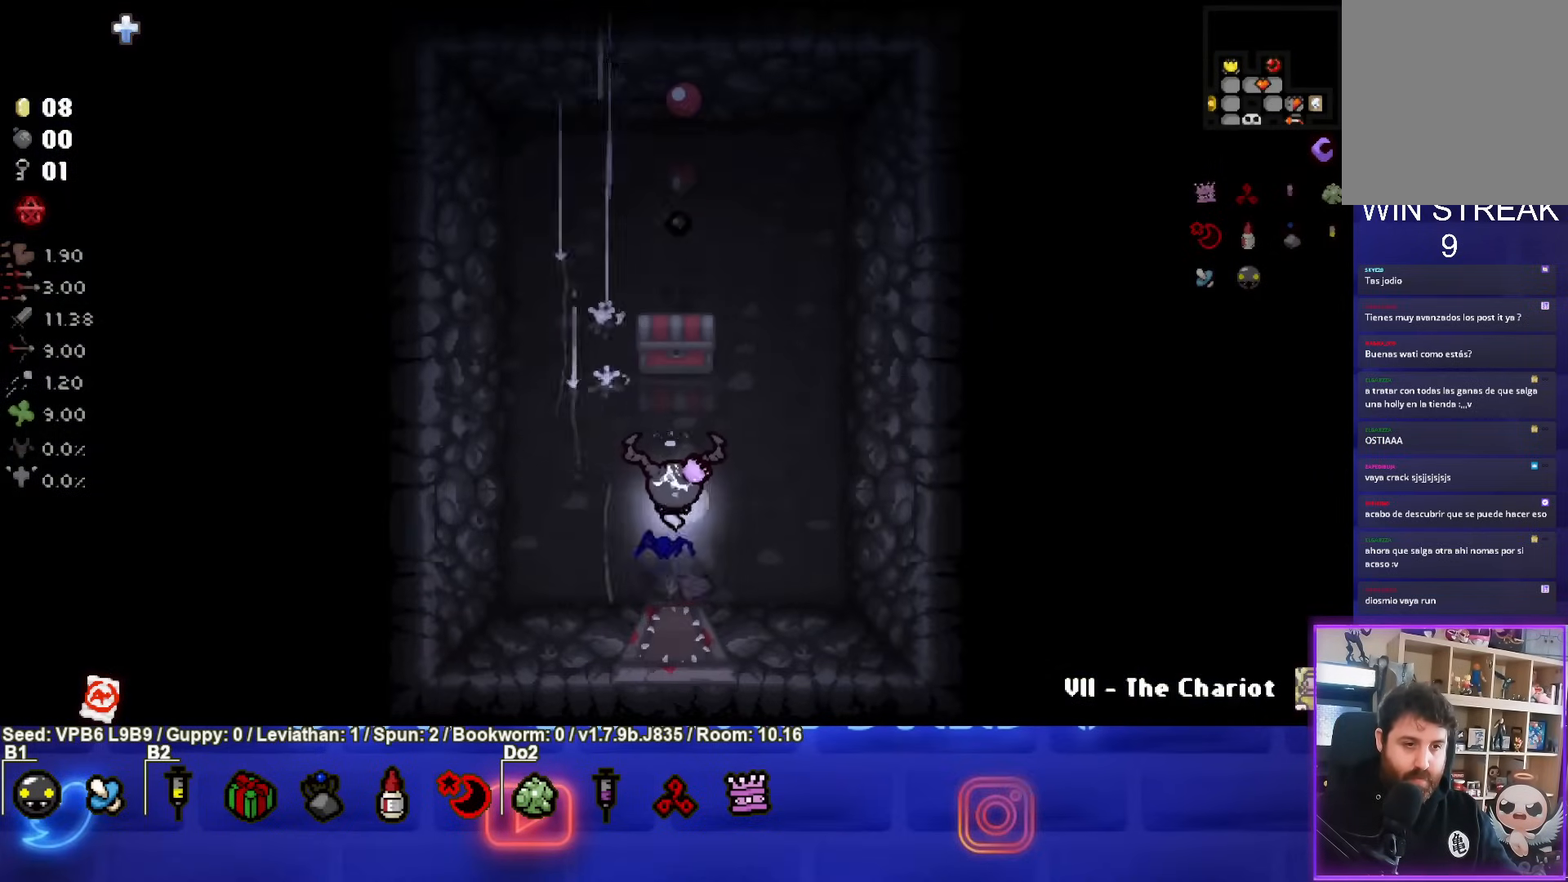
{"buttons": [], "left_stick": "left", "events": [[17, "left_stick", "center"], [183, "left_stick", "up"], [467, "left_stick", "left"]]}
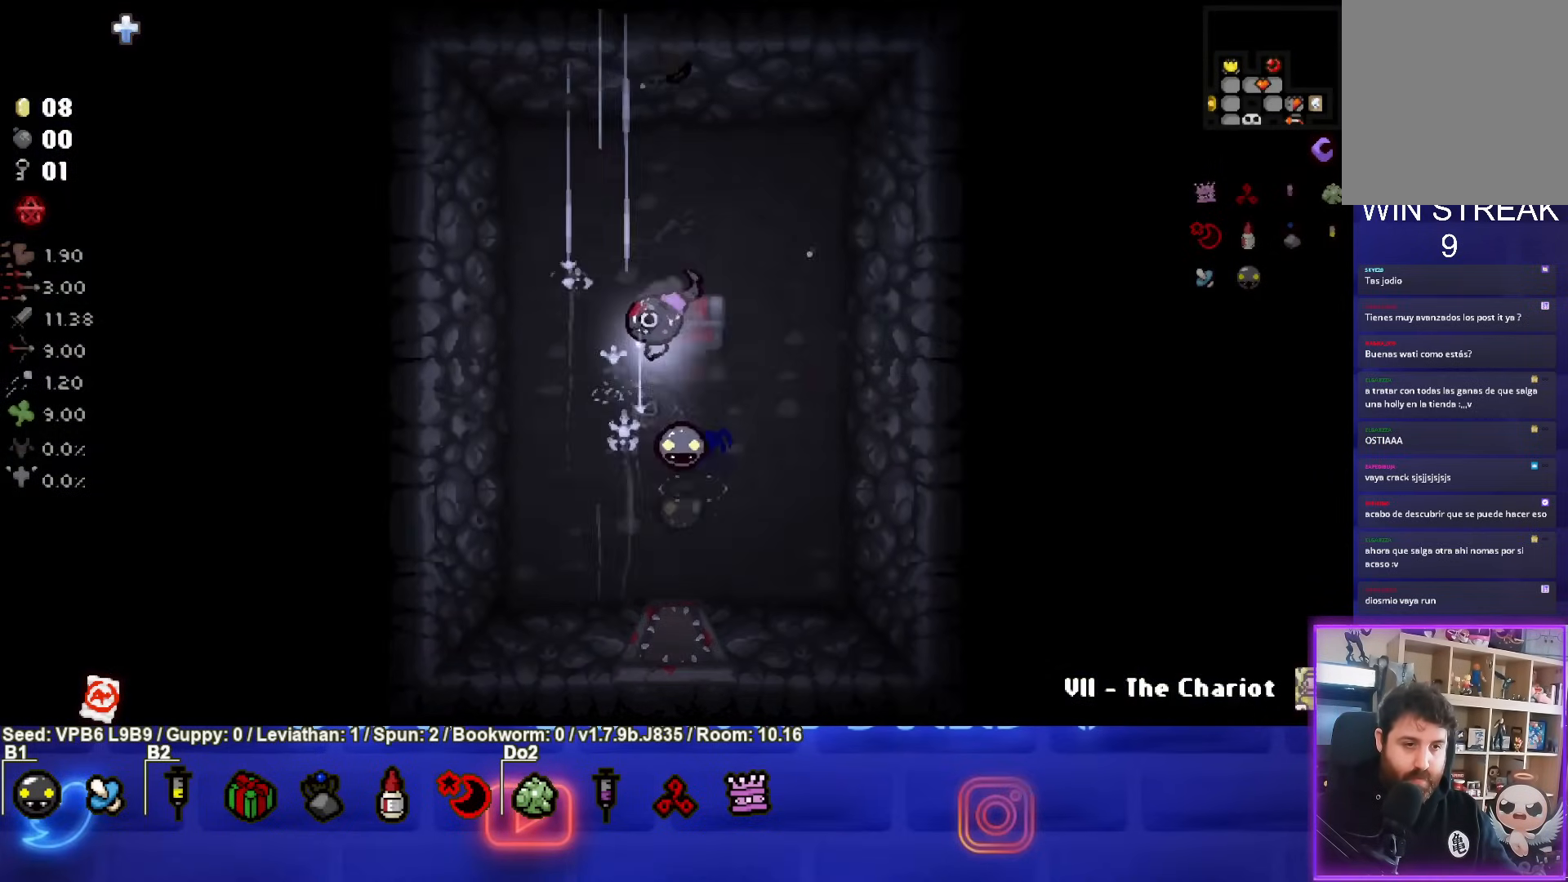
{"buttons": [], "left_stick": "center", "events": [[133, "left_stick", "center"]]}
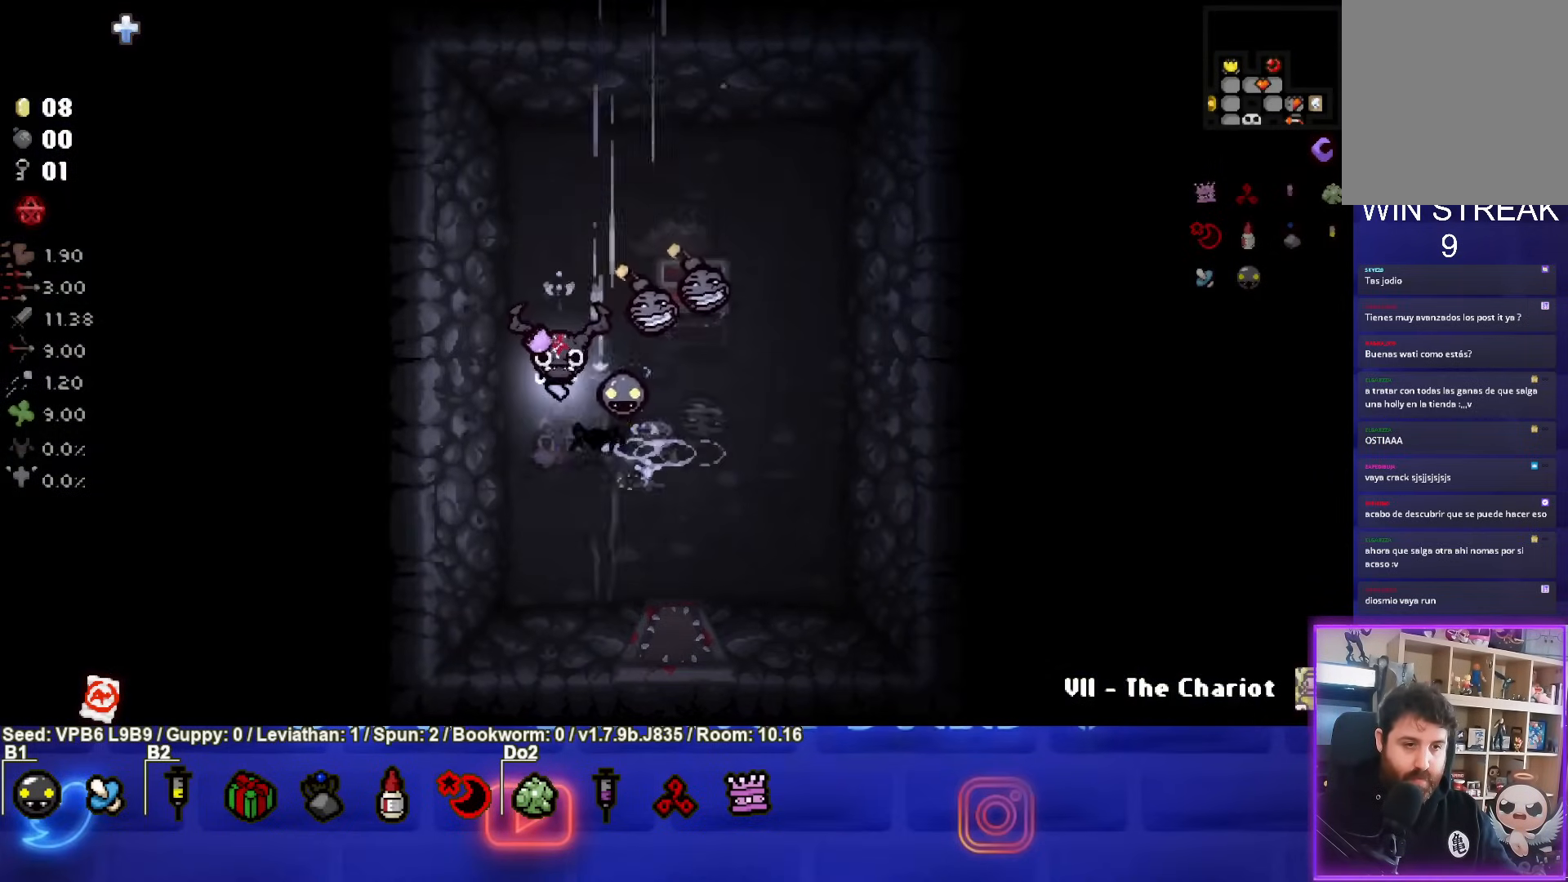
{"buttons": [], "left_stick": "down", "events": [[83, "R1", "down"], [83, "left_stick", "down"], [183, "R1", "up"], [217, "left_stick", "down-right"], [433, "left_stick", "down"]]}
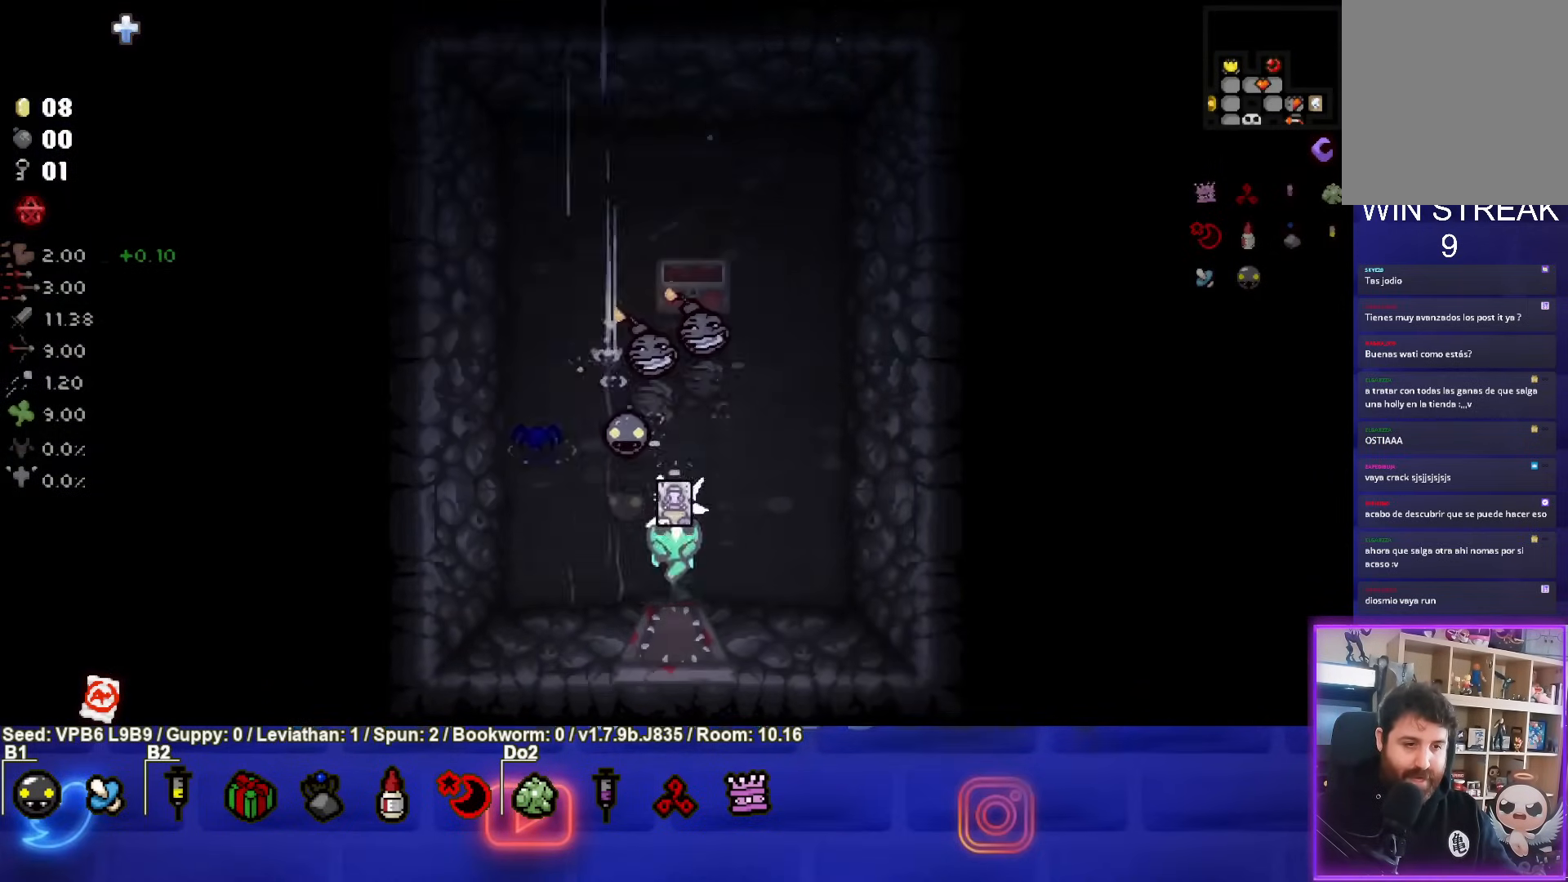
{"buttons": [], "left_stick": "down-left", "events": [[333, "left_stick", "down-left"]]}
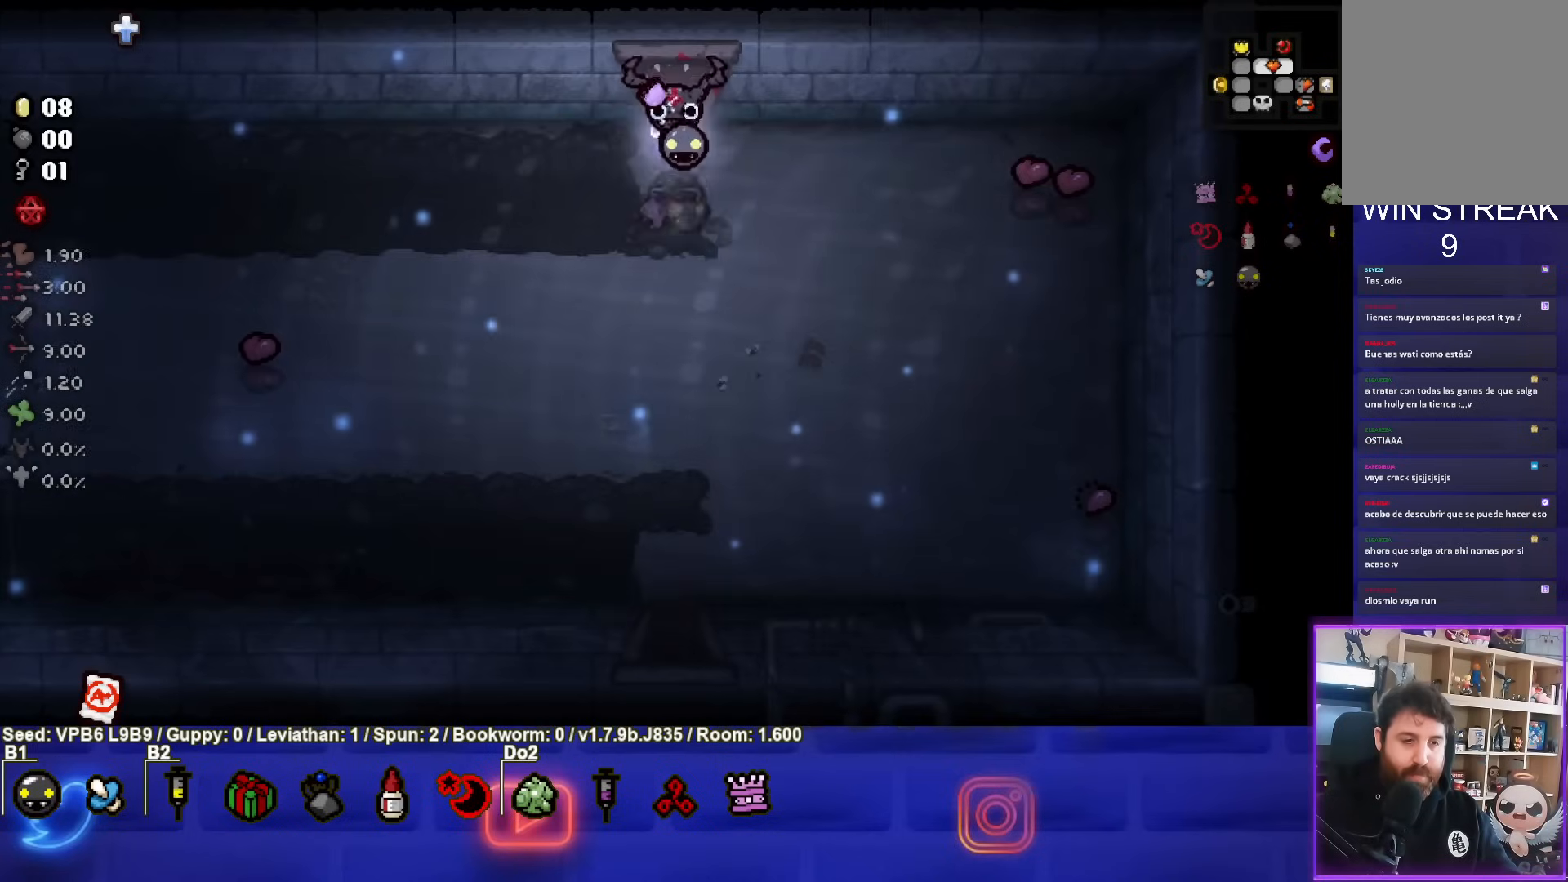
{"buttons": [], "left_stick": "down-left", "events": []}
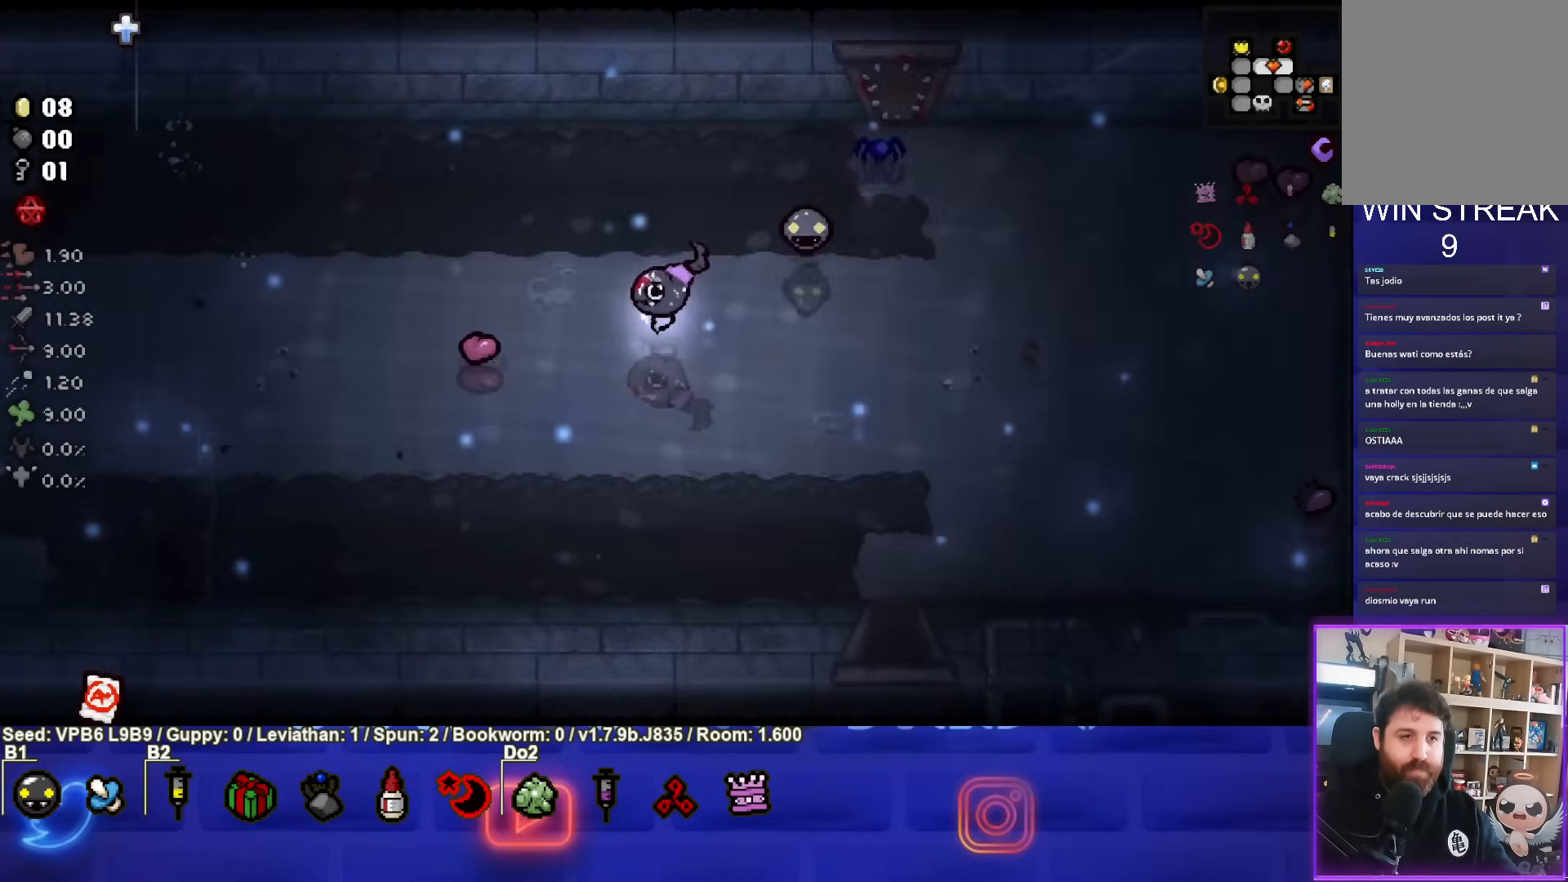
{"buttons": [], "left_stick": "left", "events": [[200, "left_stick", "left"]]}